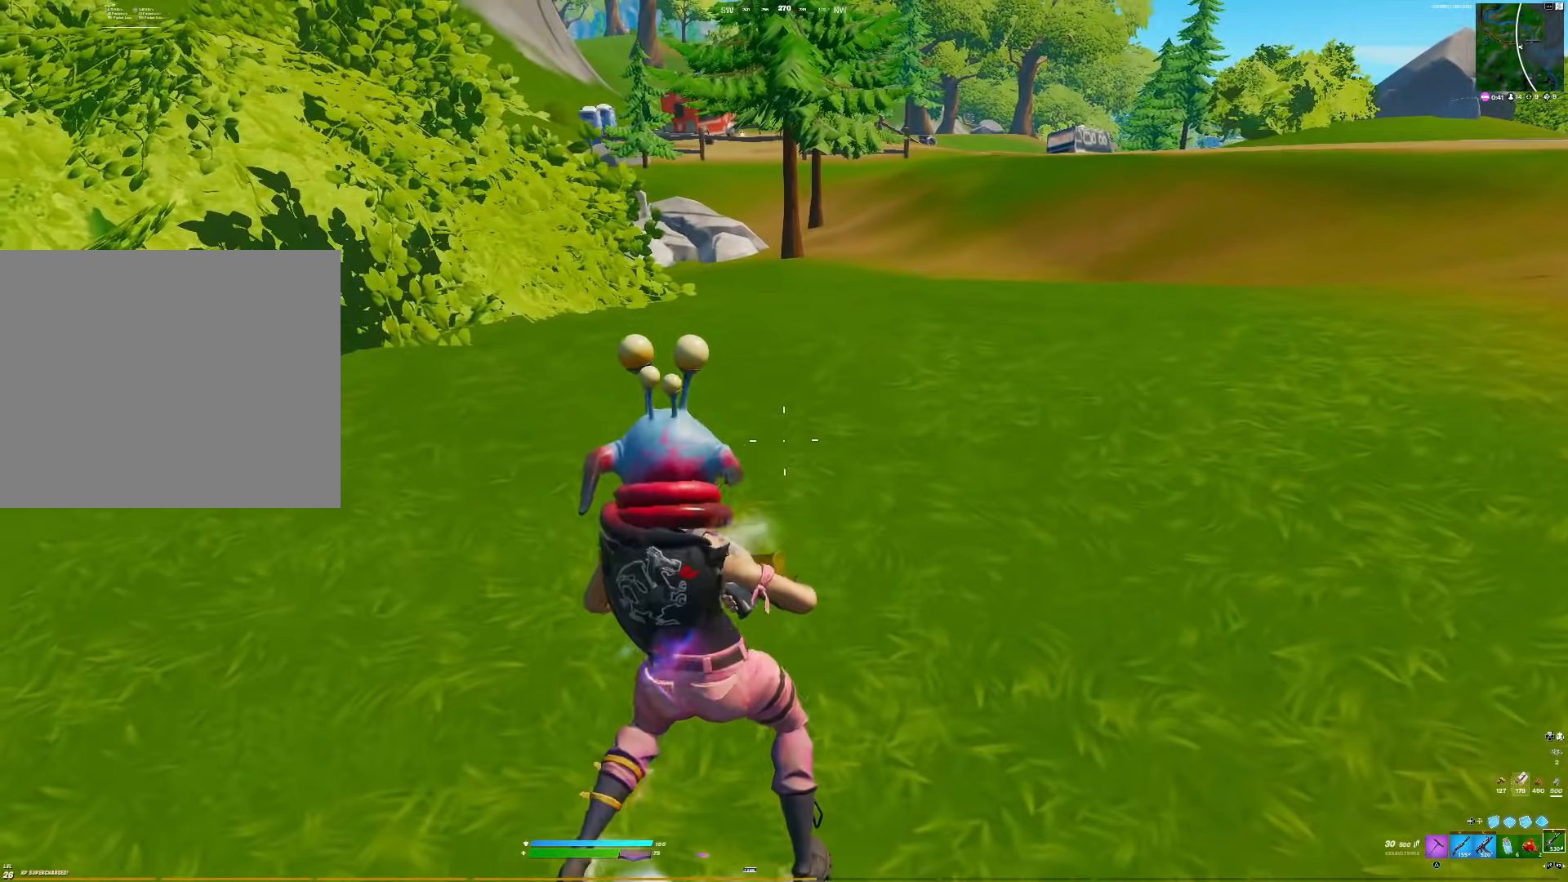
Gameplay with a controller (PlayStation layout); each line is a JSON object with the inputs held at the frame after it. "events" lists button and stick changes between this image and that frame as [ms after this image, input, new state], when the widget could be followed in between. Not read: left_stick.
{"buttons": [], "right_stick": "center", "events": []}
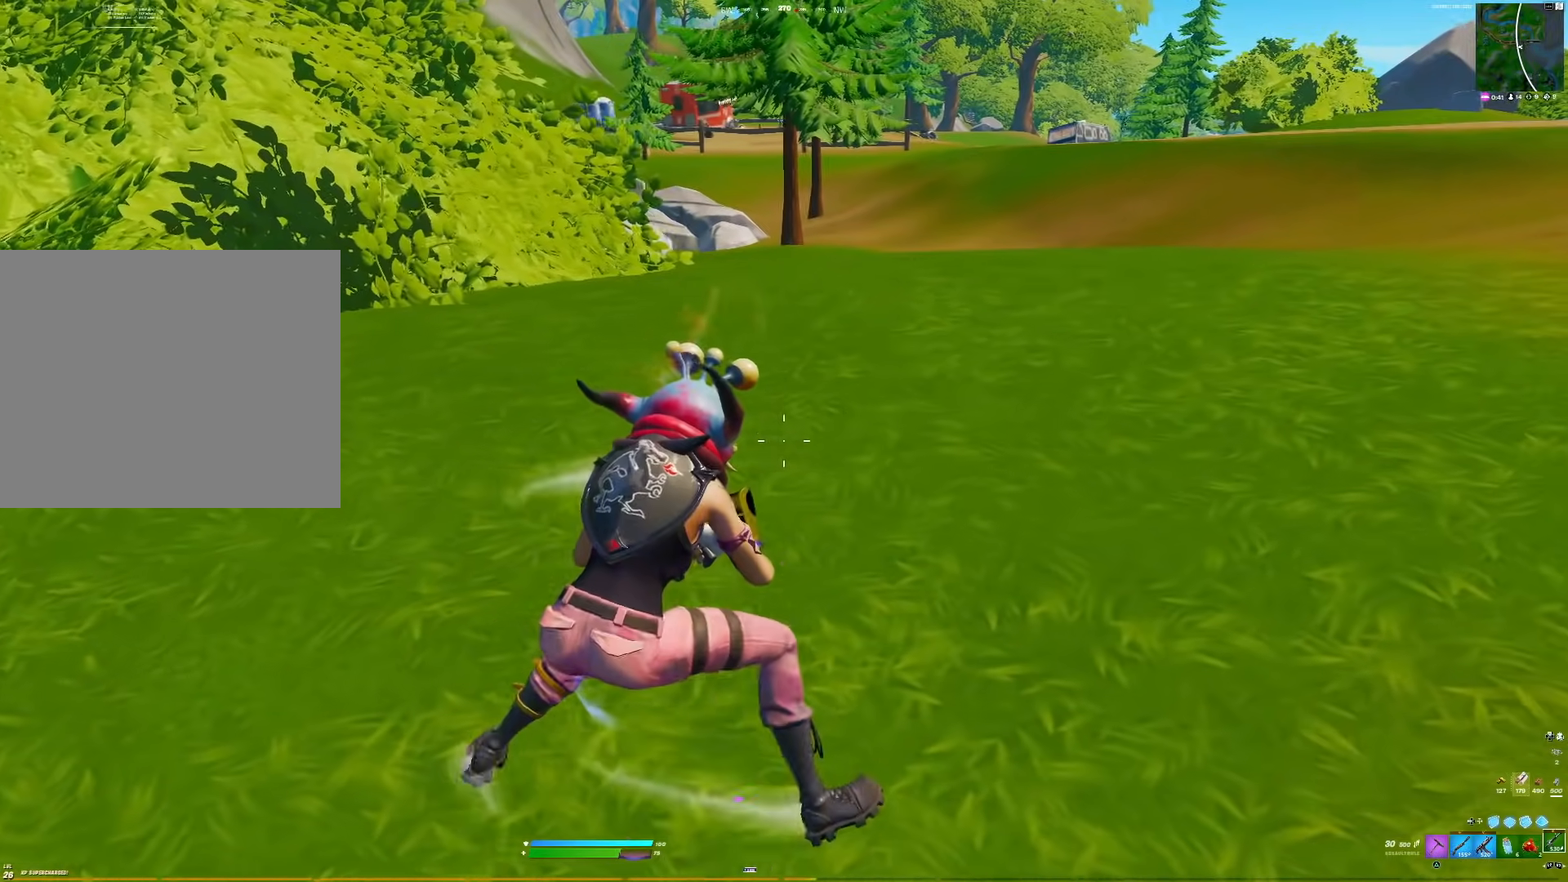
{"buttons": [], "right_stick": "center", "events": [[133, "right_stick", "right"], [183, "R3", "down"], [267, "R3", "up"], [283, "right_stick", "center"]]}
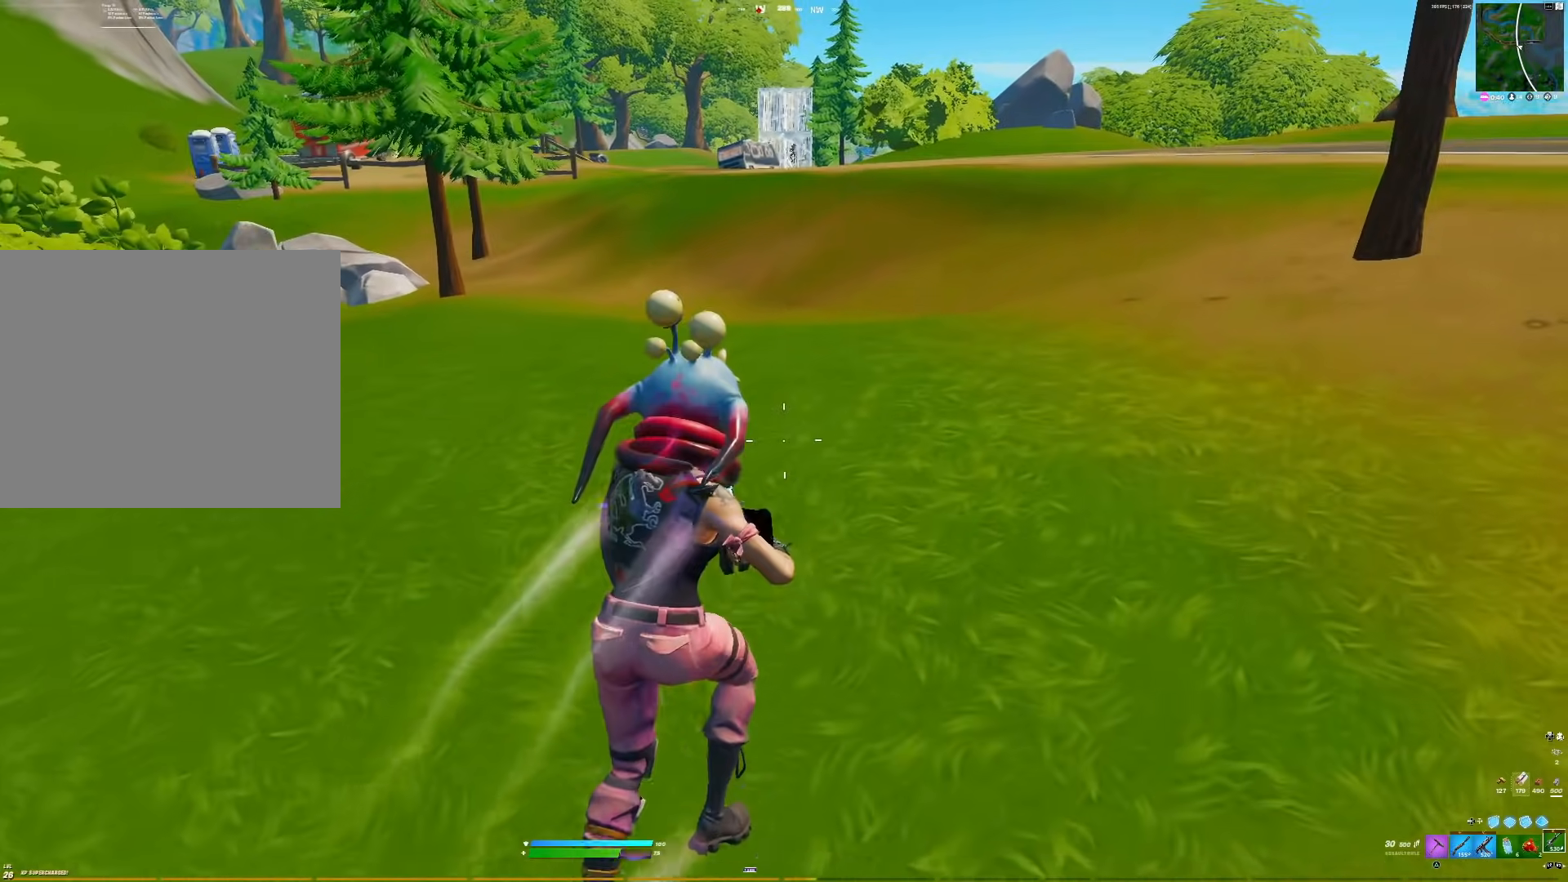
{"buttons": [], "right_stick": "center", "events": []}
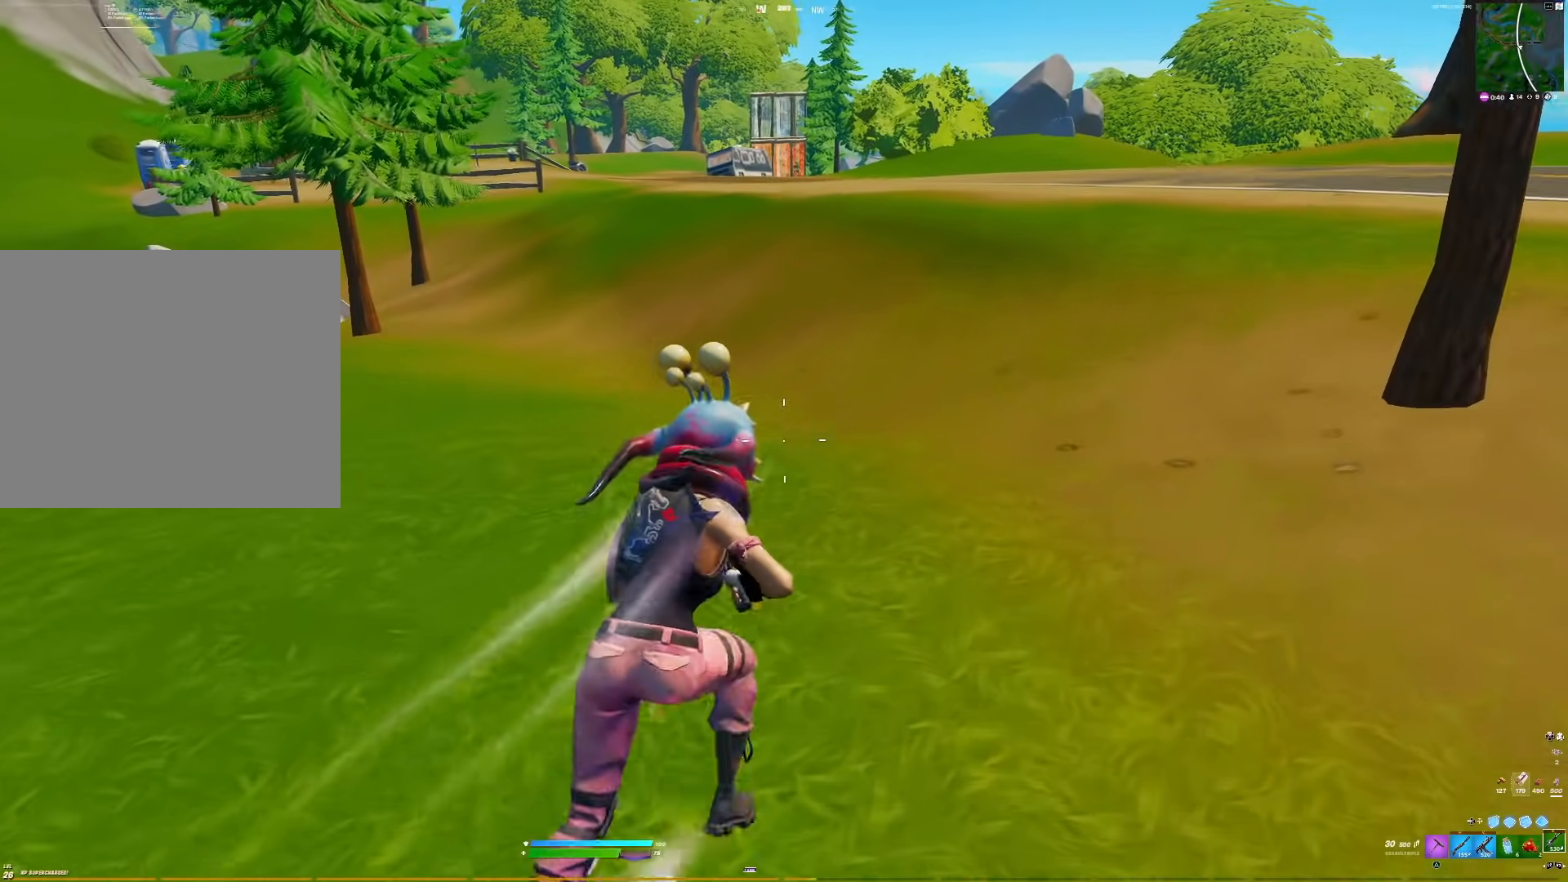
{"buttons": [], "right_stick": "right", "events": [[267, "right_stick", "right"]]}
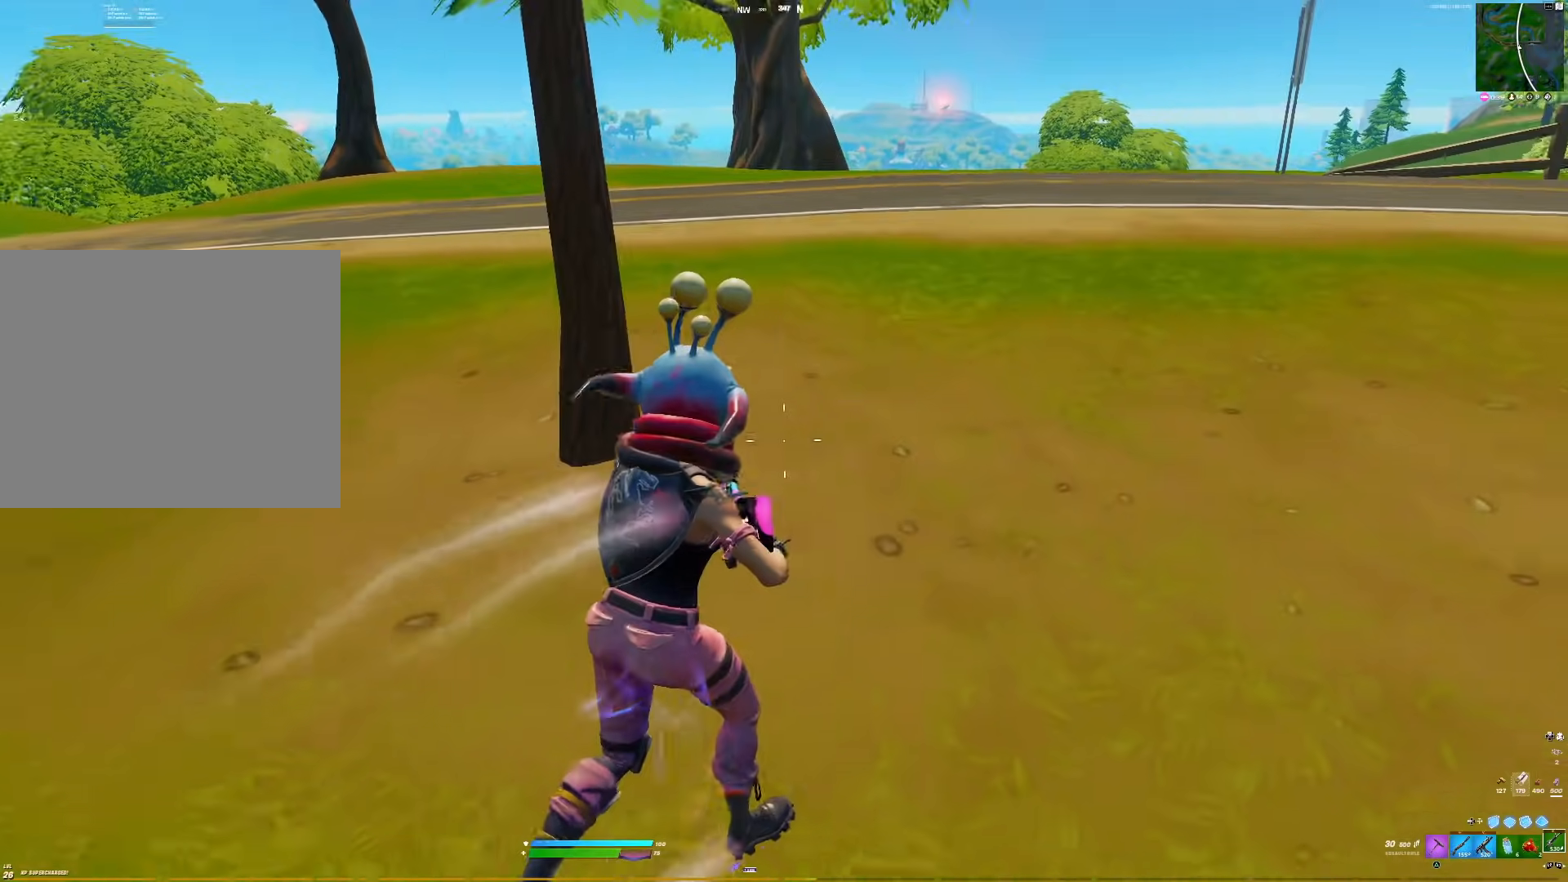
{"buttons": [], "right_stick": "center", "events": [[50, "right_stick", "center"]]}
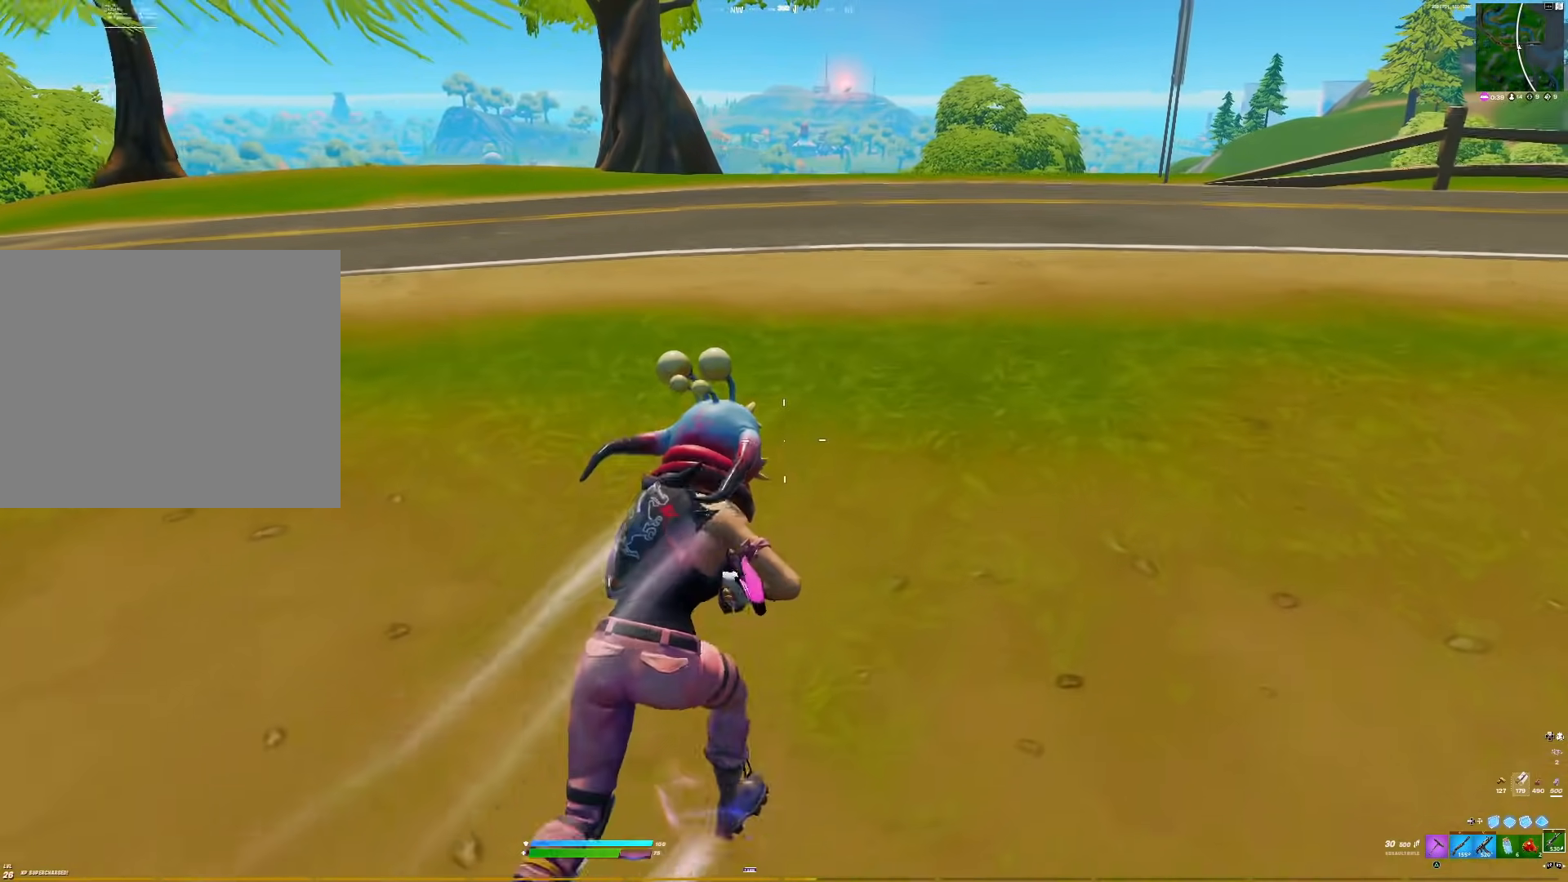
{"buttons": [], "right_stick": "center", "events": [[217, "right_stick", "left"], [350, "R3", "down"], [467, "R3", "up"], [467, "right_stick", "center"]]}
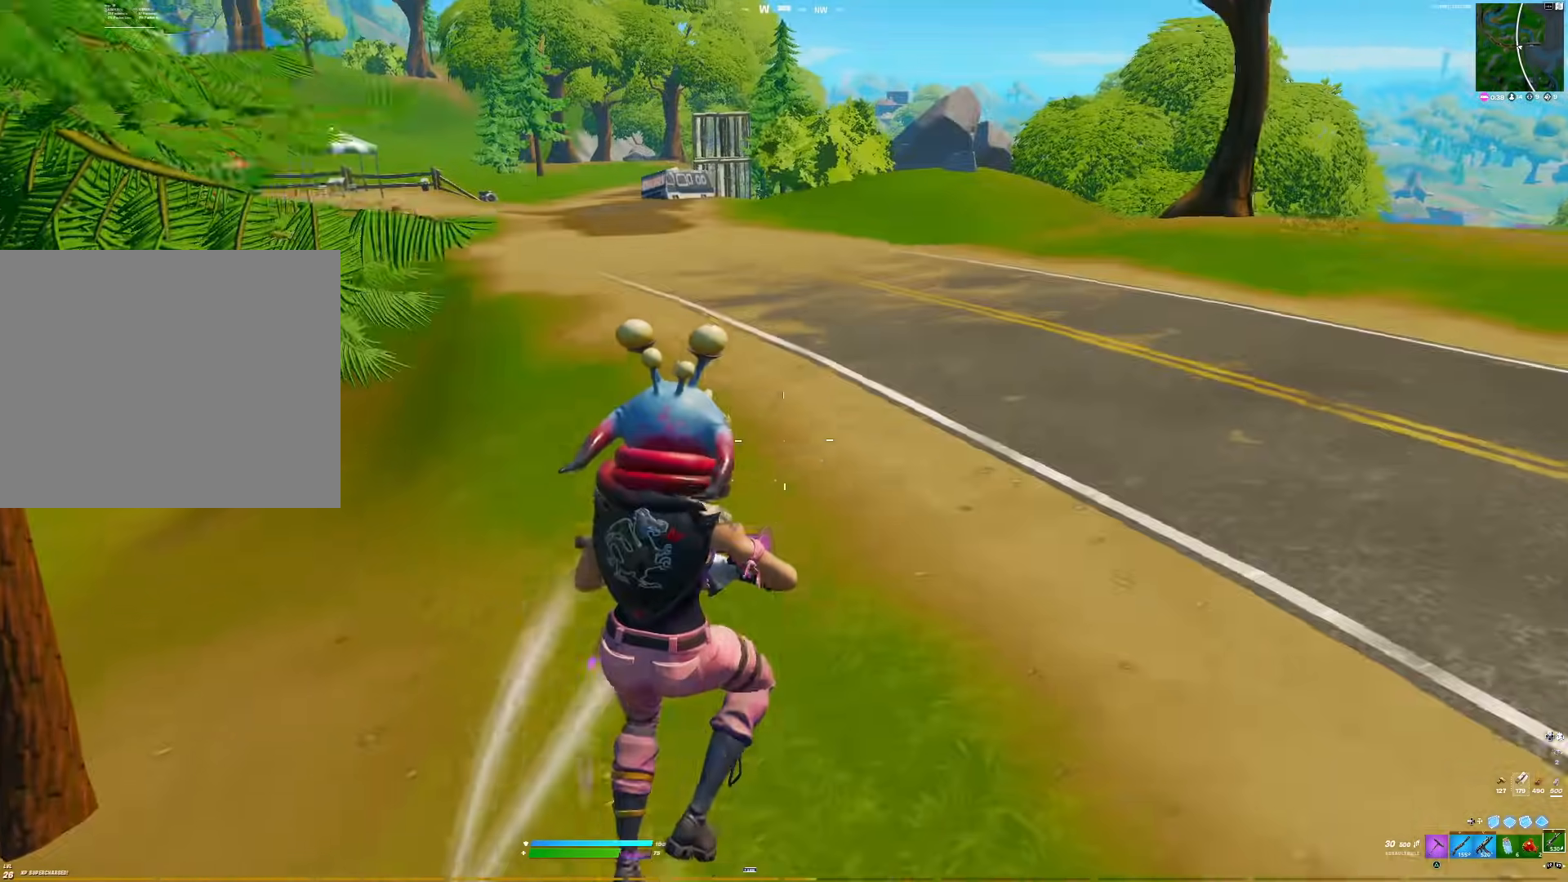
{"buttons": [], "right_stick": "center", "events": []}
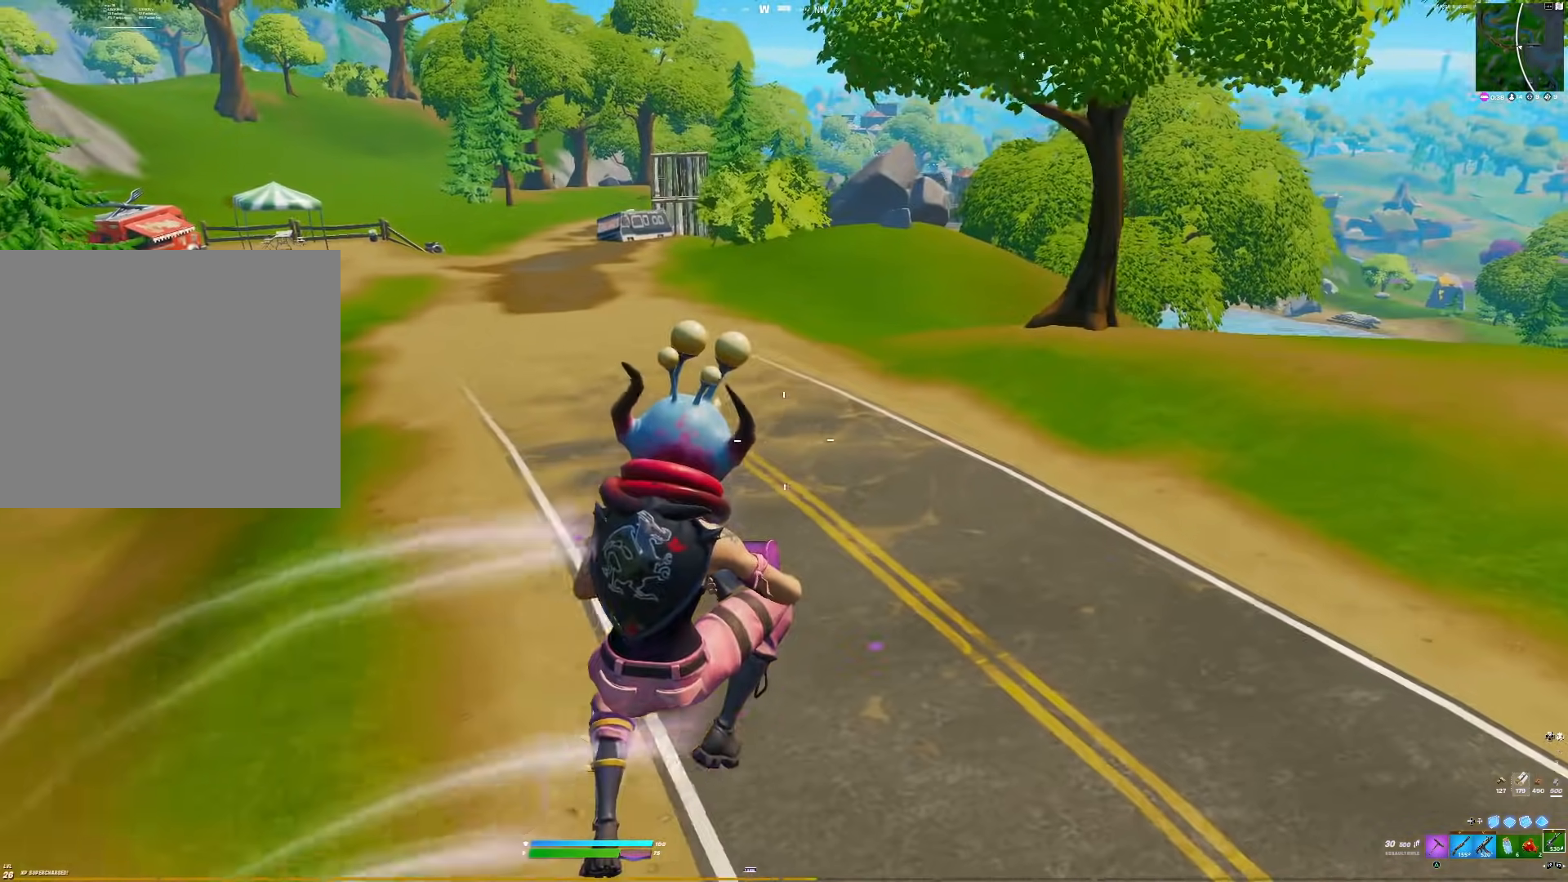
{"buttons": [], "right_stick": "center", "events": []}
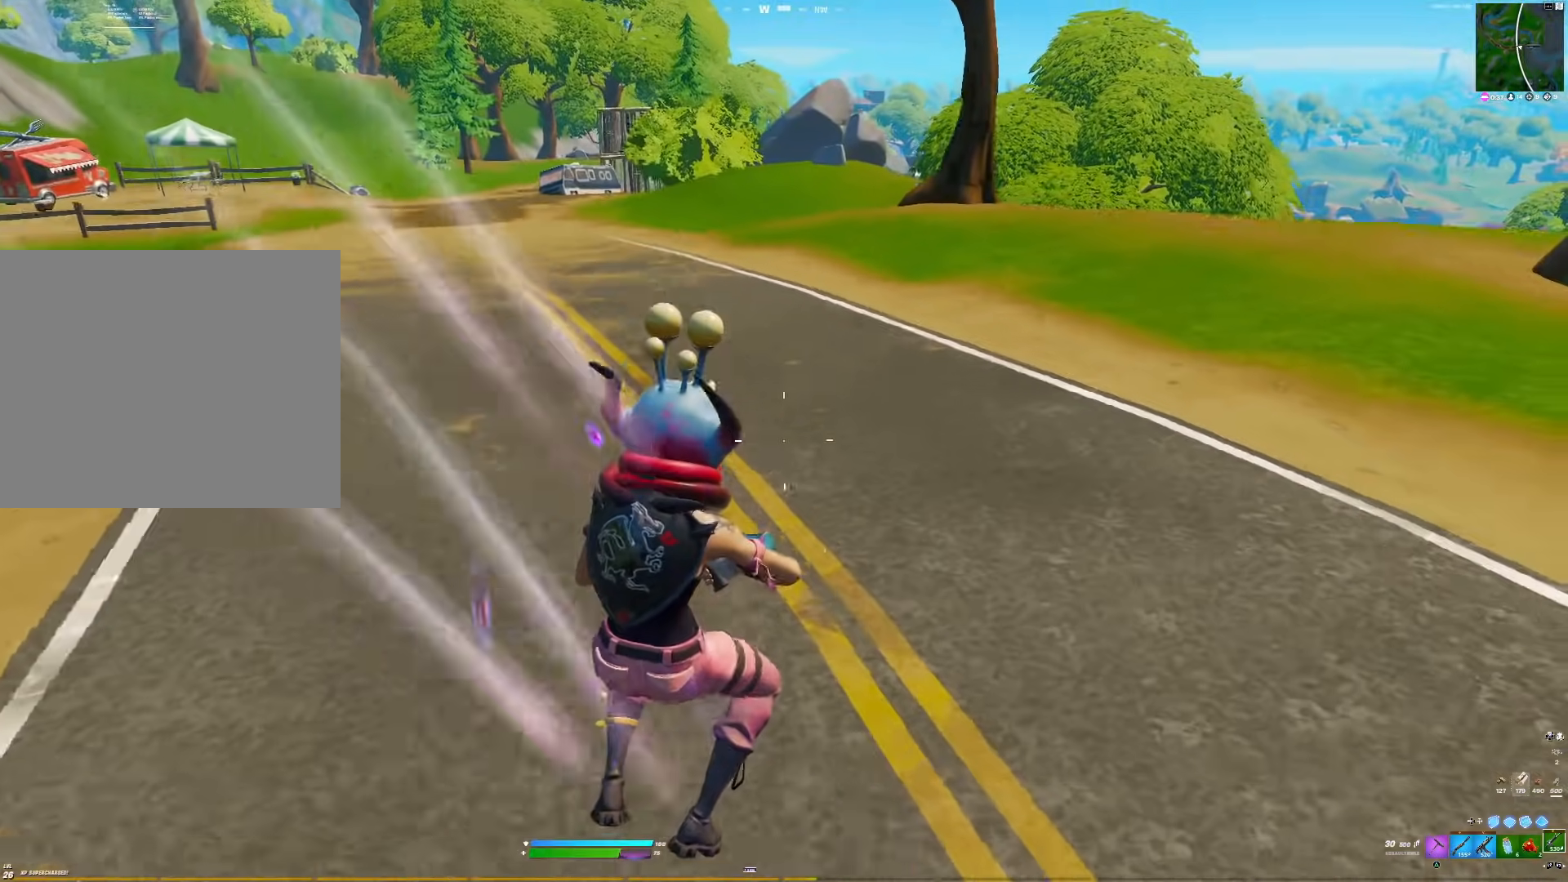
{"buttons": [], "right_stick": "center", "events": []}
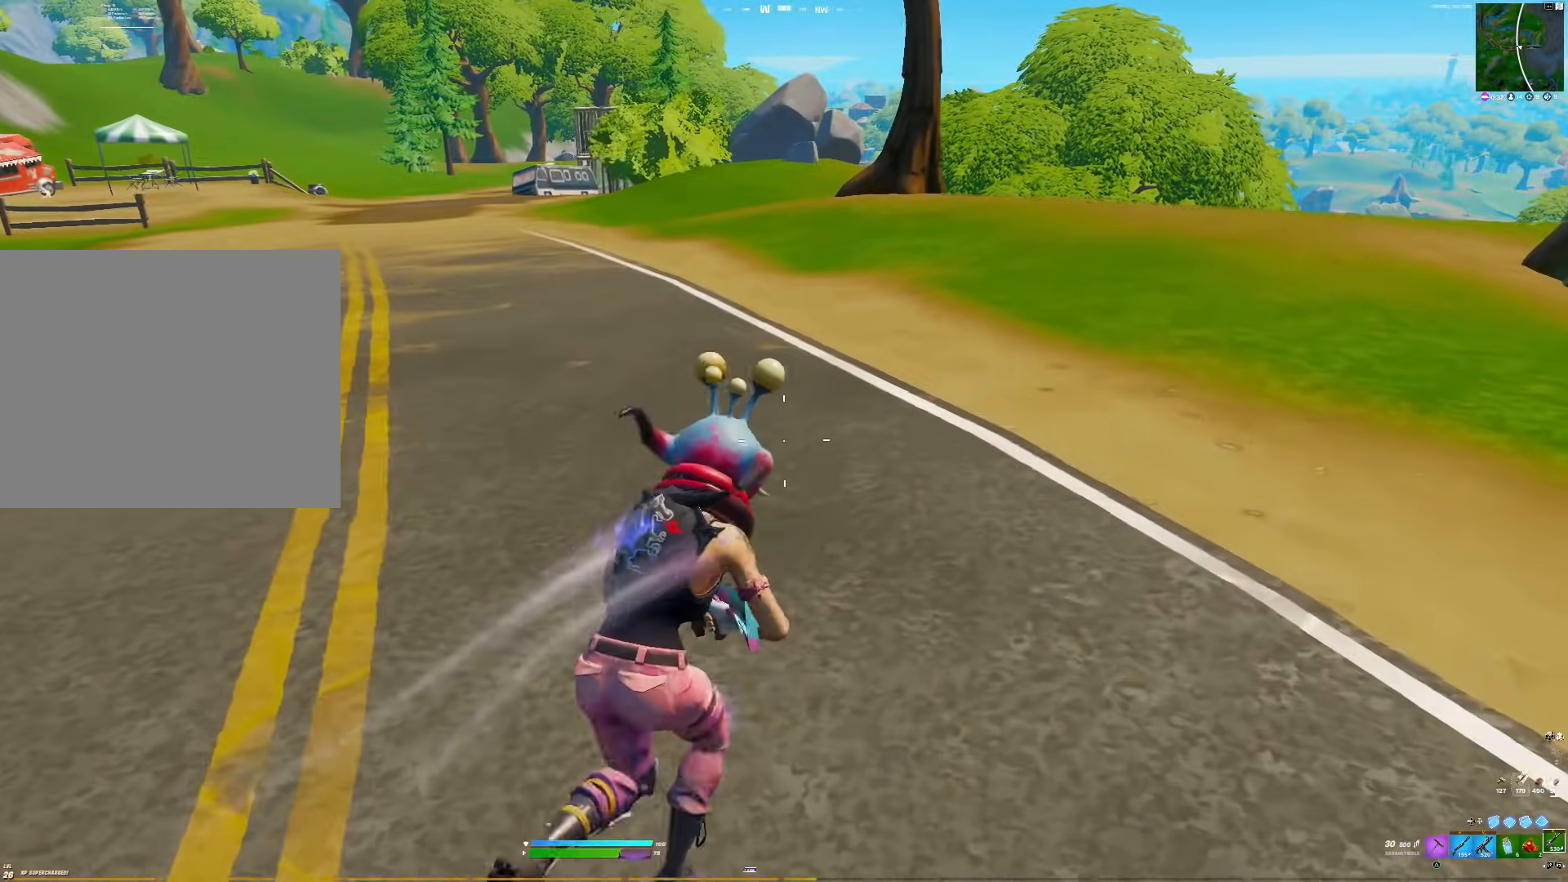
{"buttons": [], "right_stick": "right", "events": [[467, "right_stick", "right"]]}
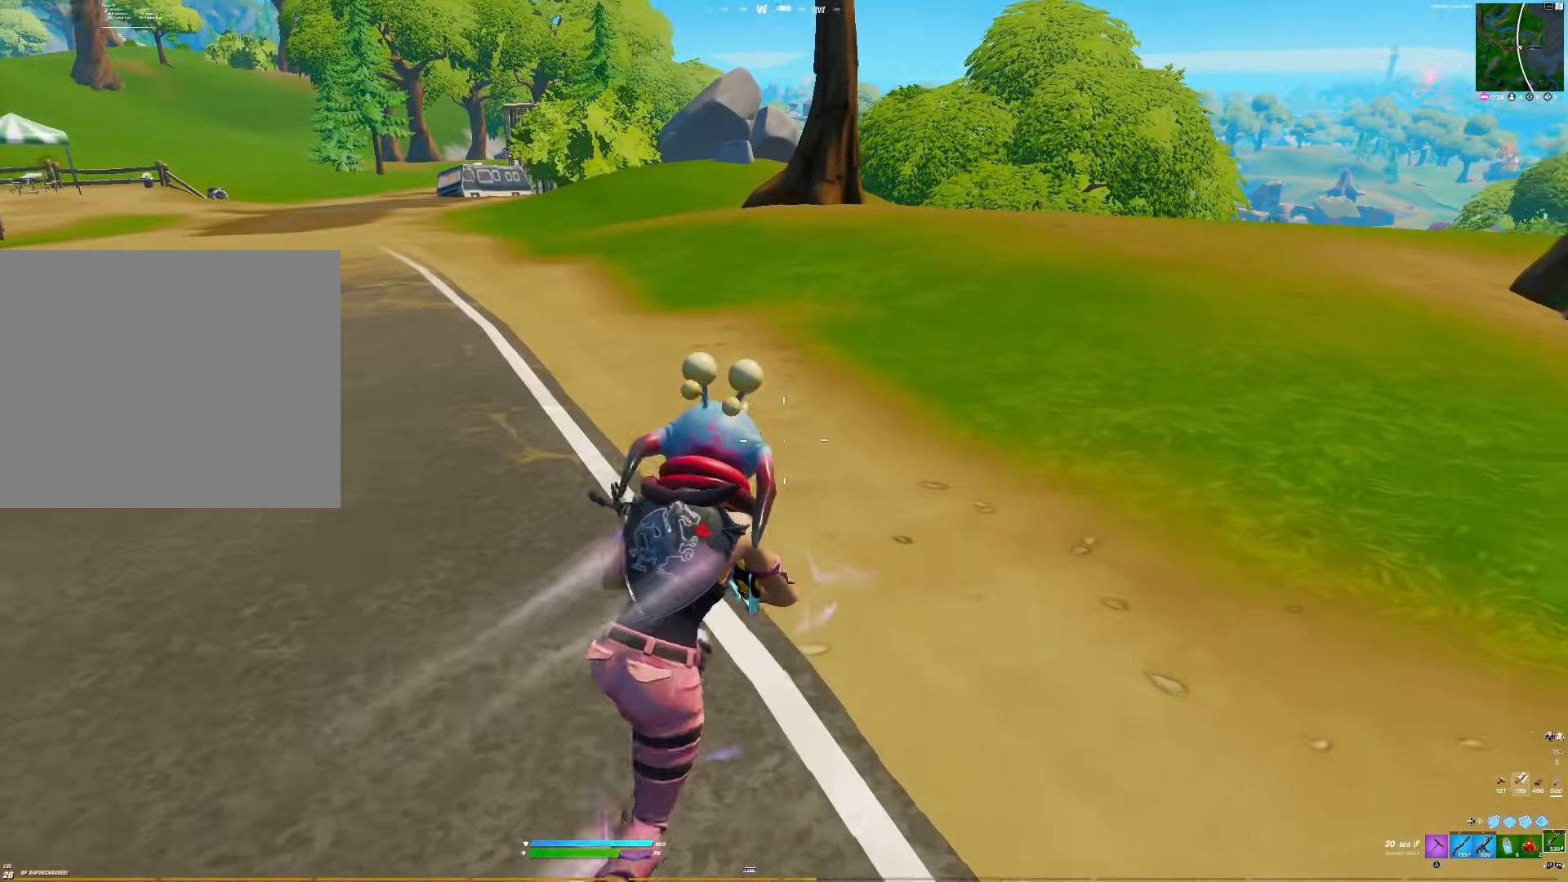
{"buttons": [], "right_stick": "center", "events": [[133, "right_stick", "center"]]}
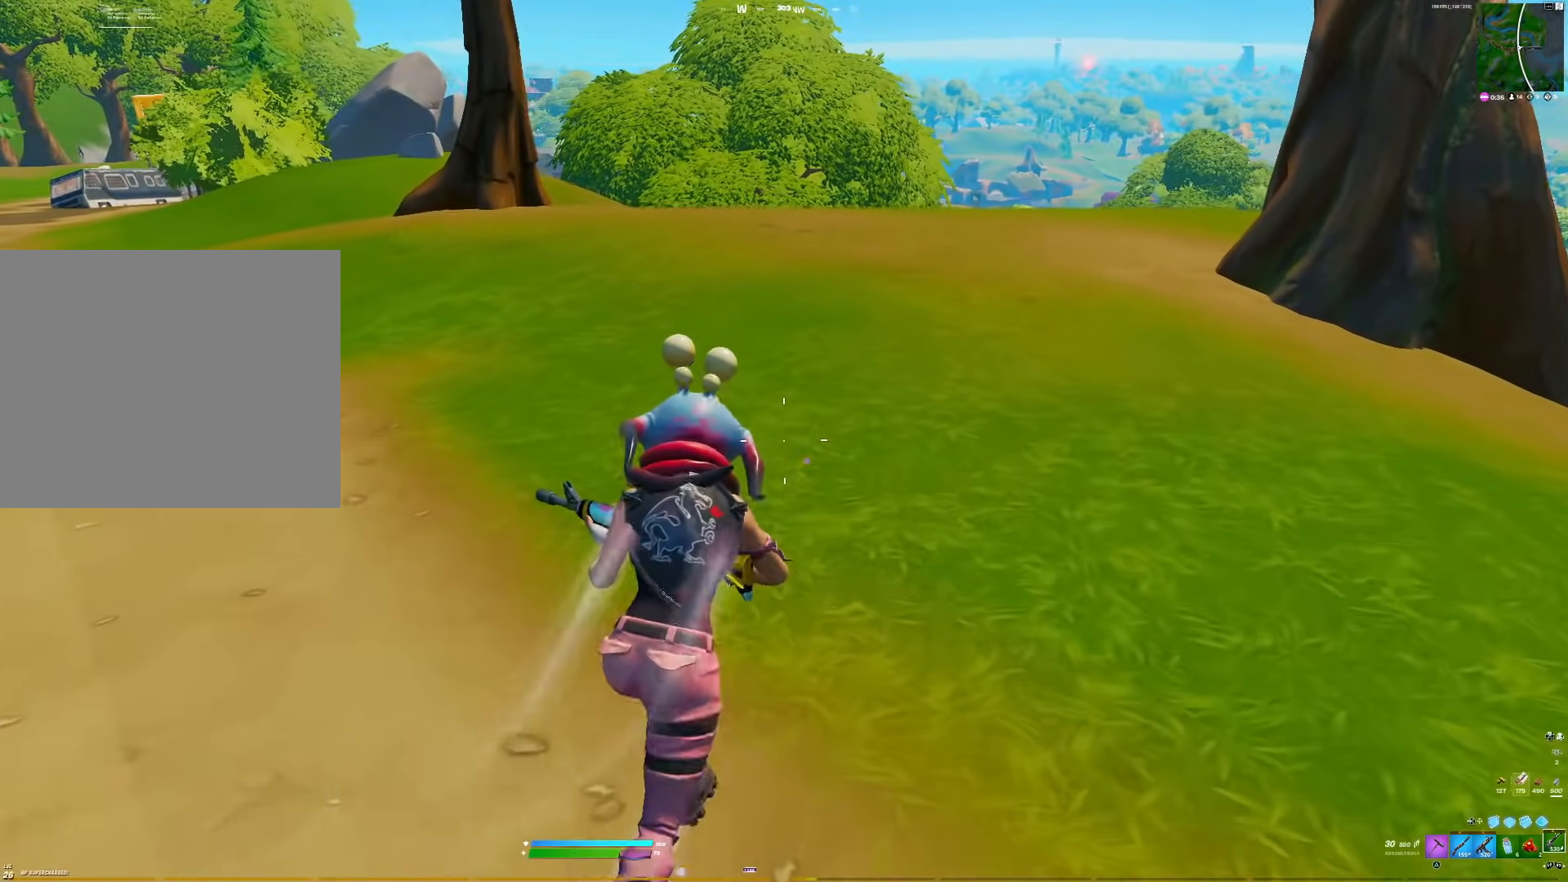
{"buttons": [], "right_stick": "down", "events": [[50, "right_stick", "left"], [150, "right_stick", "center"], [483, "right_stick", "down"]]}
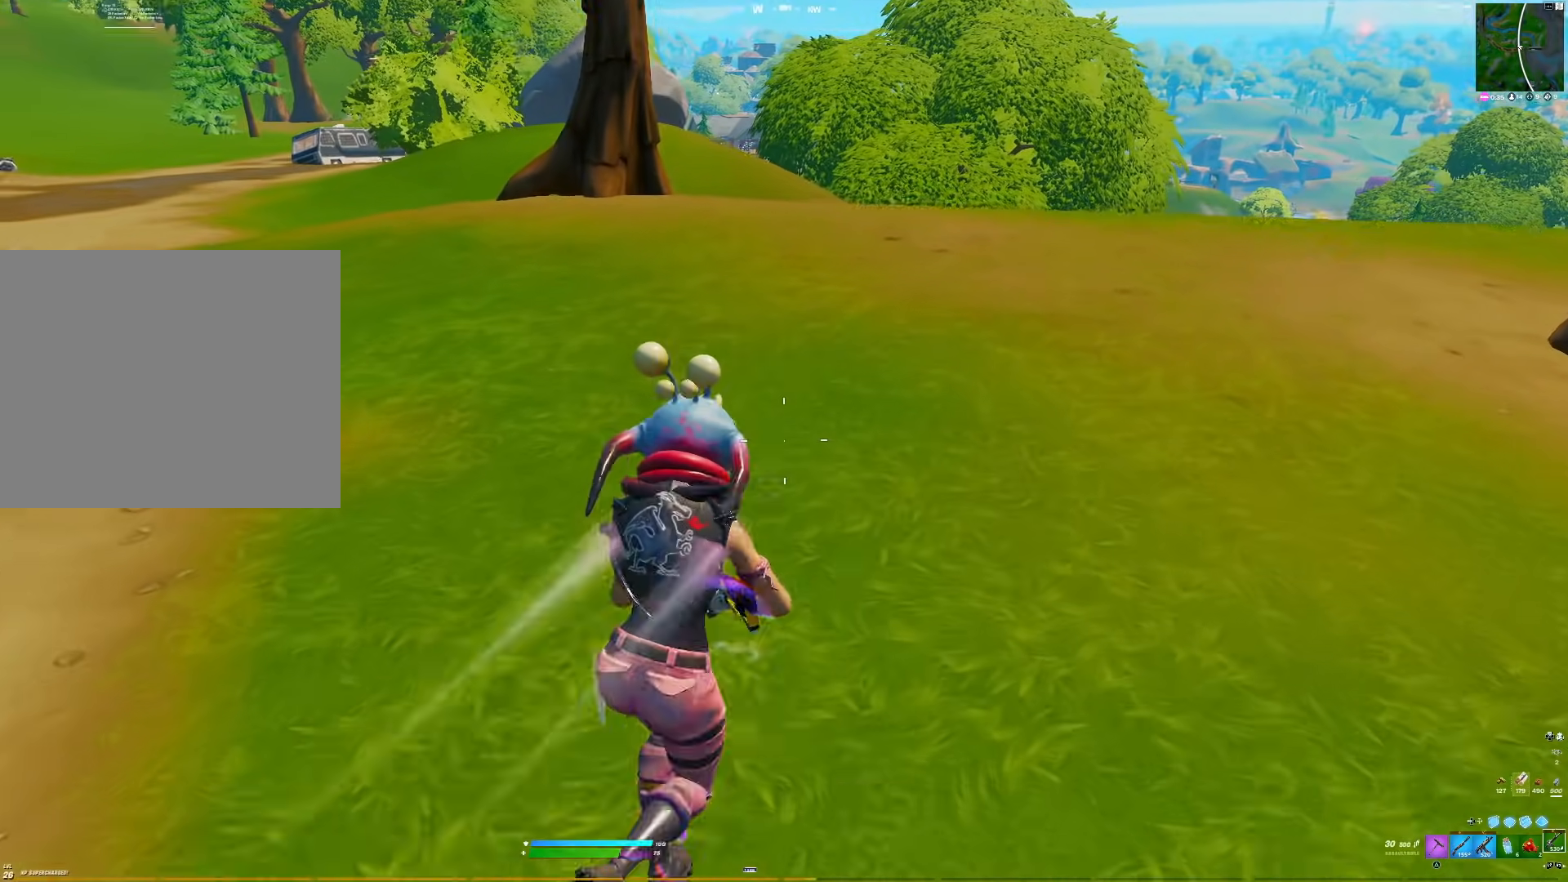
{"buttons": [], "right_stick": "center", "events": [[83, "right_stick", "center"], [200, "right_stick", "right"], [333, "right_stick", "center"]]}
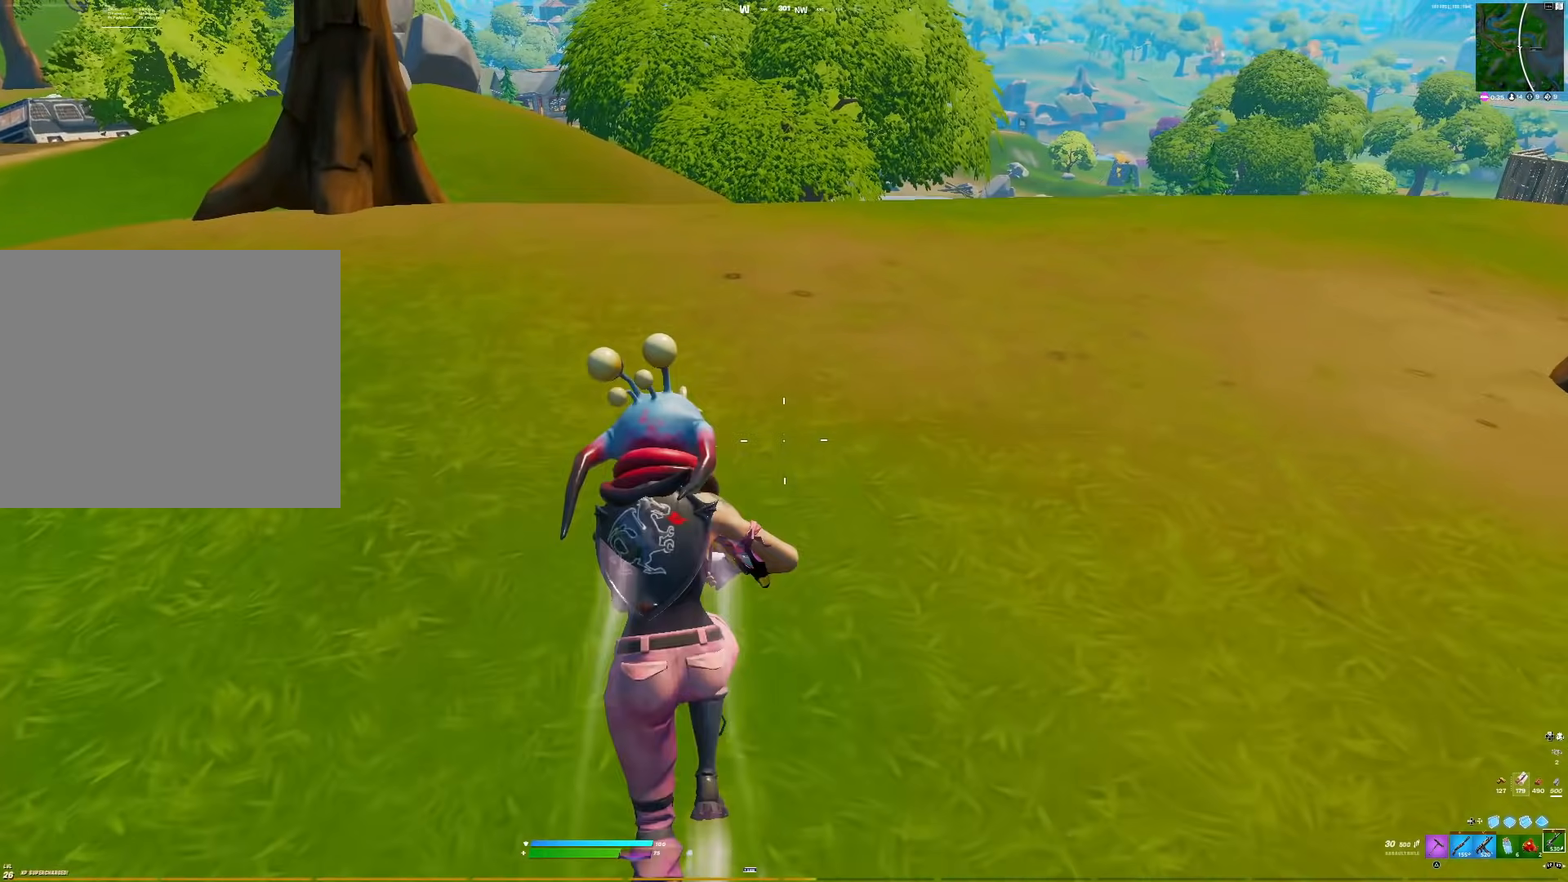
{"buttons": [], "right_stick": "right", "events": [[383, "right_stick", "right"]]}
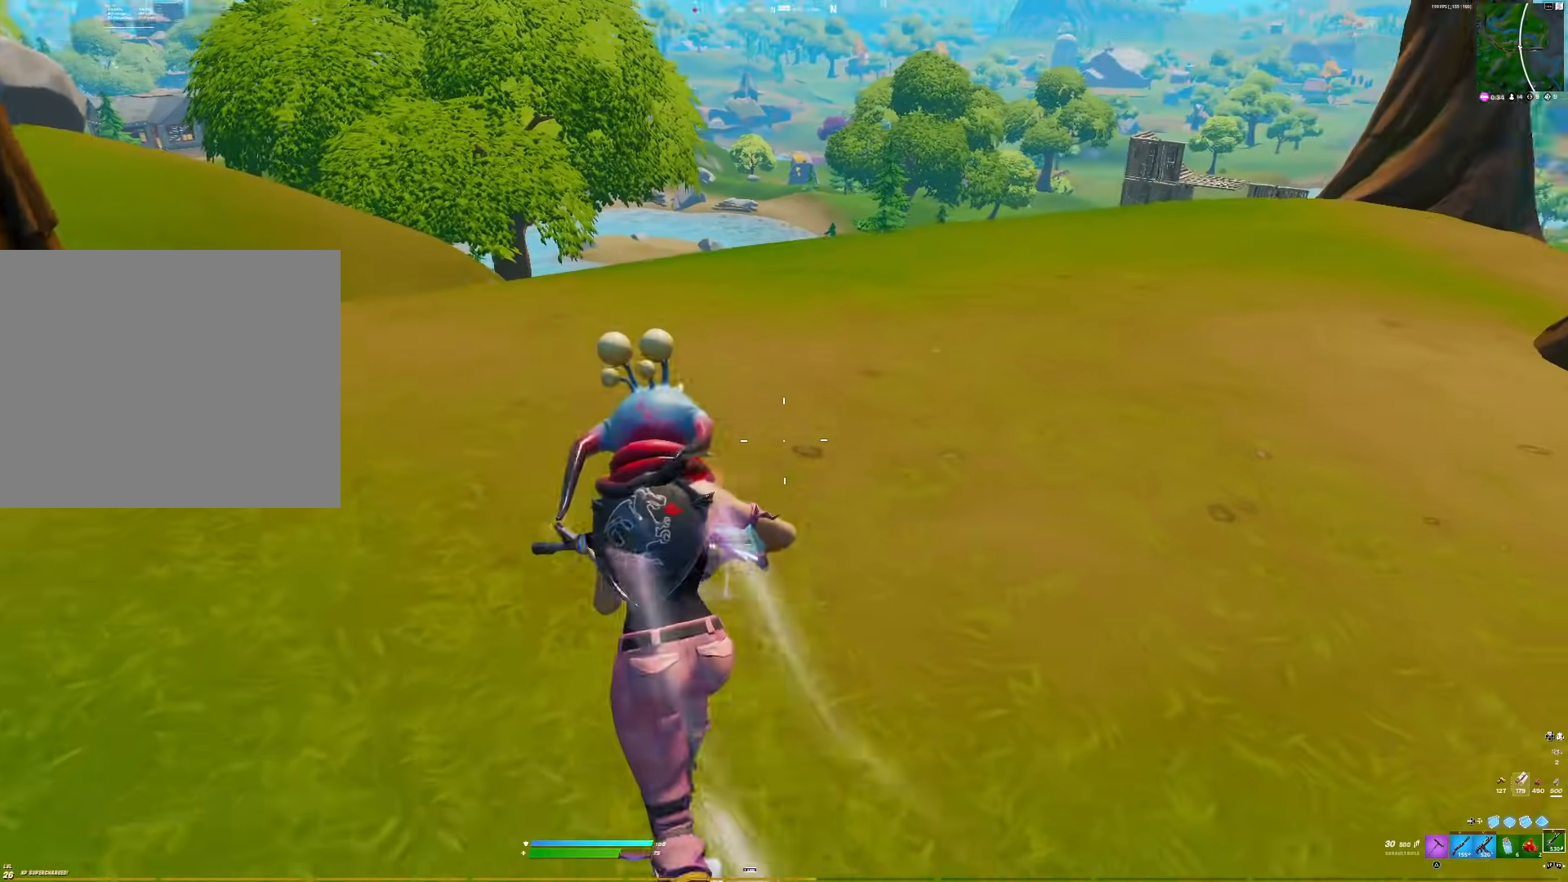
{"buttons": [], "right_stick": "center", "events": [[50, "right_stick", "center"]]}
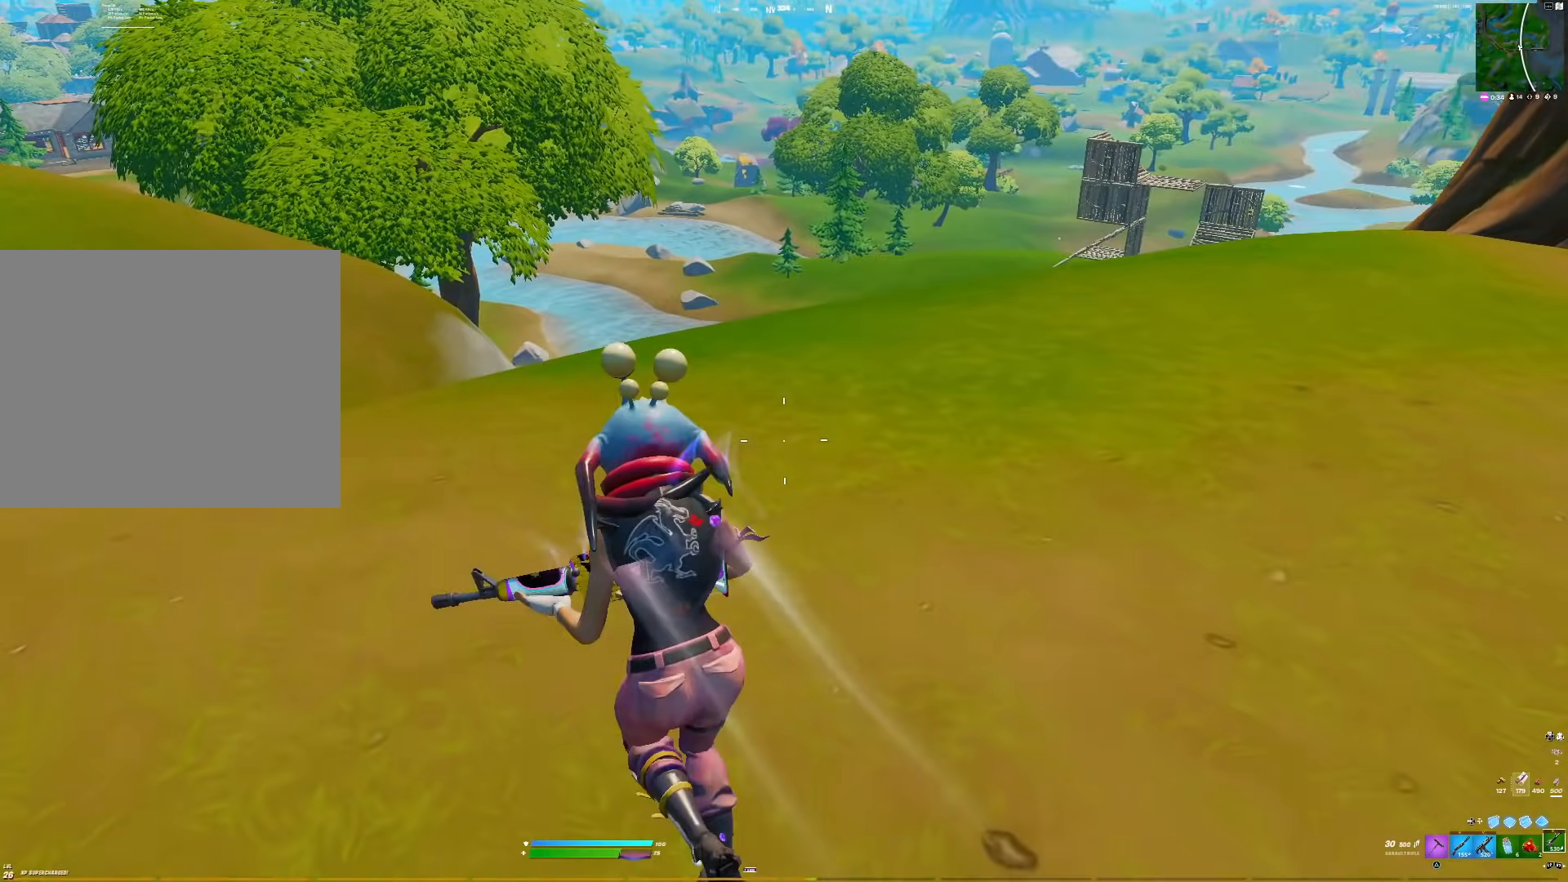
{"buttons": [], "right_stick": "center", "events": [[117, "right_stick", "down-right"], [250, "right_stick", "center"]]}
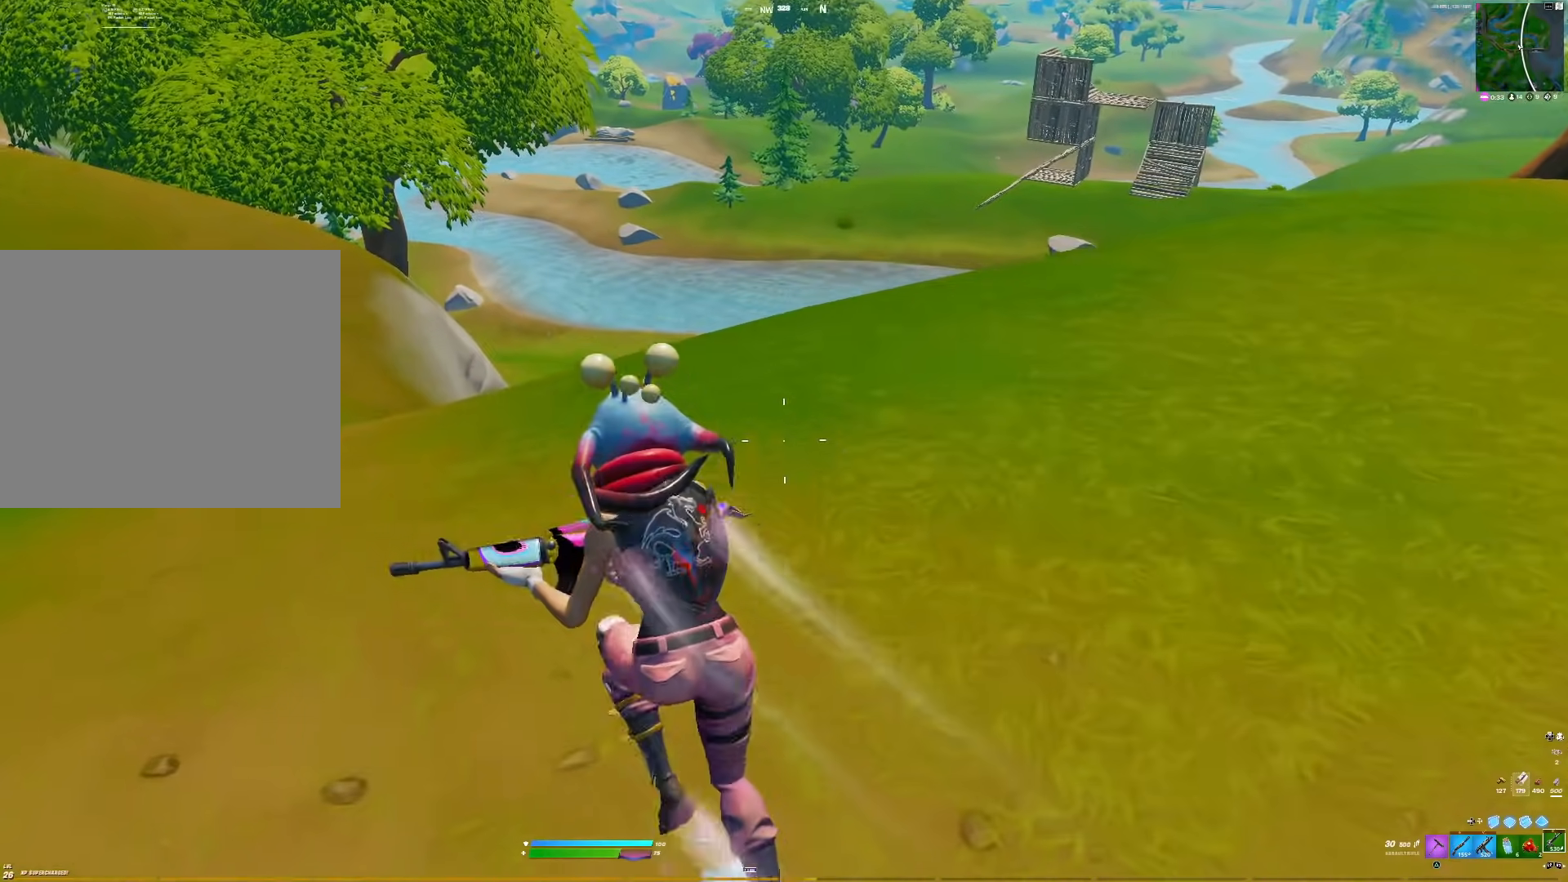
{"buttons": [], "right_stick": "left", "events": [[317, "right_stick", "left"]]}
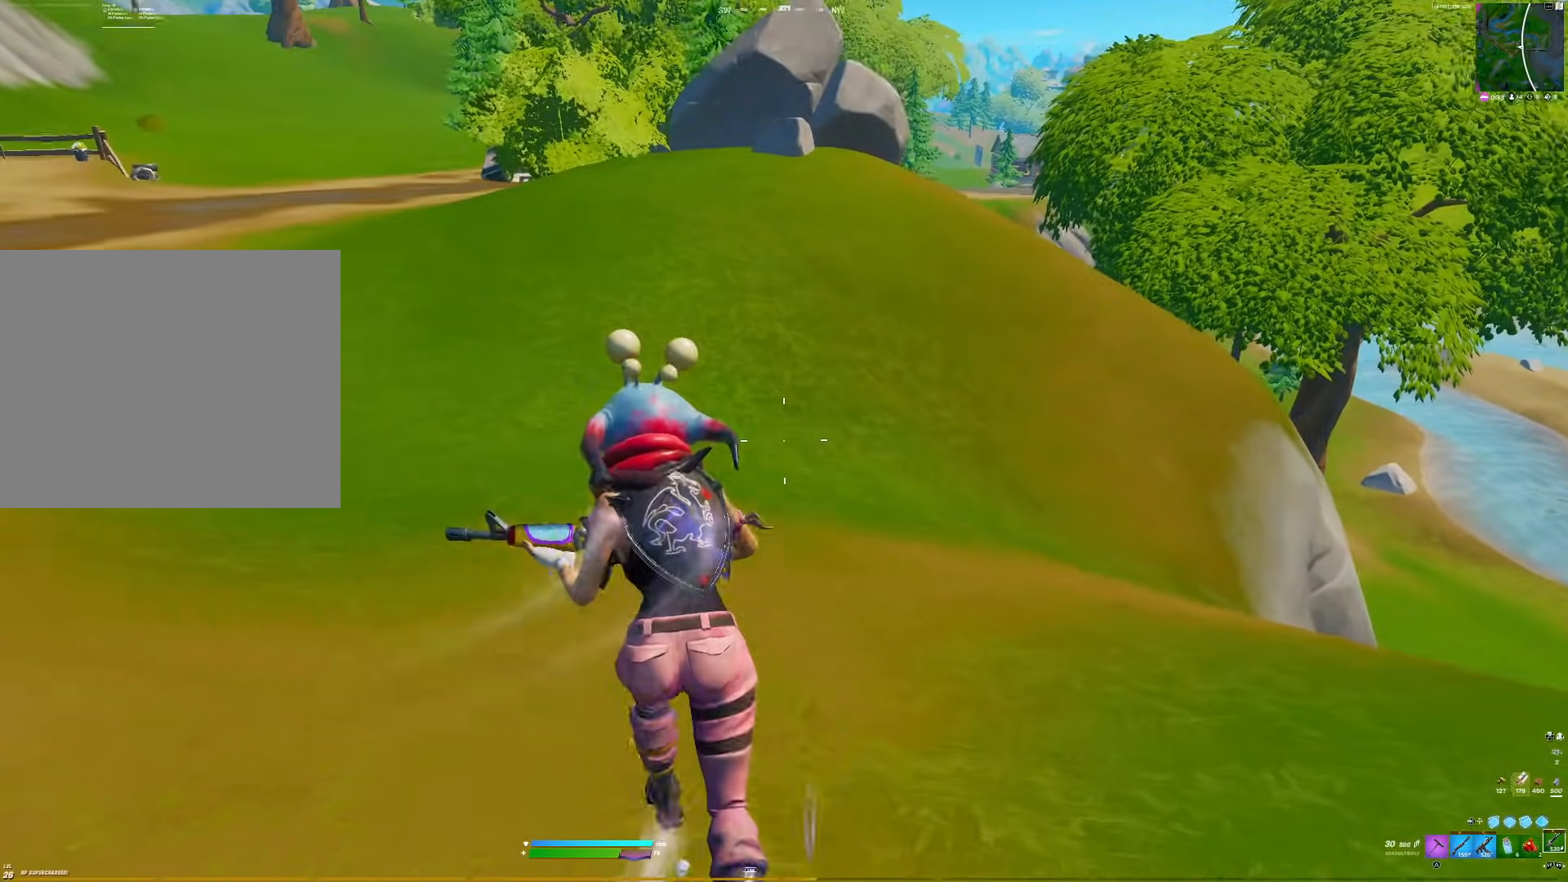
{"buttons": [], "right_stick": "center", "events": [[17, "right_stick", "center"]]}
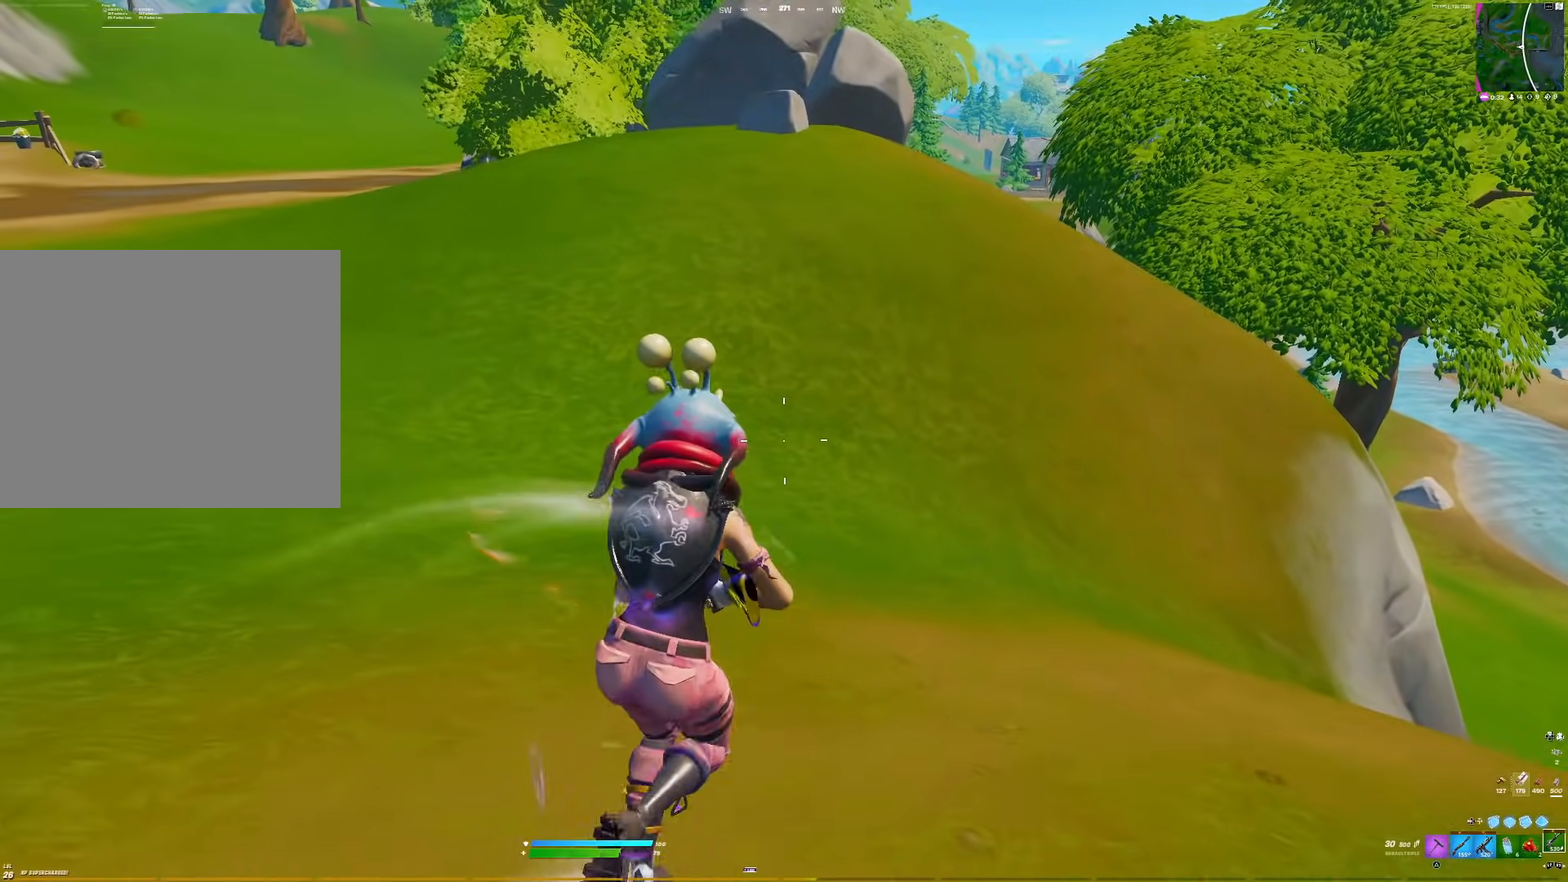
{"buttons": [], "right_stick": "center", "events": []}
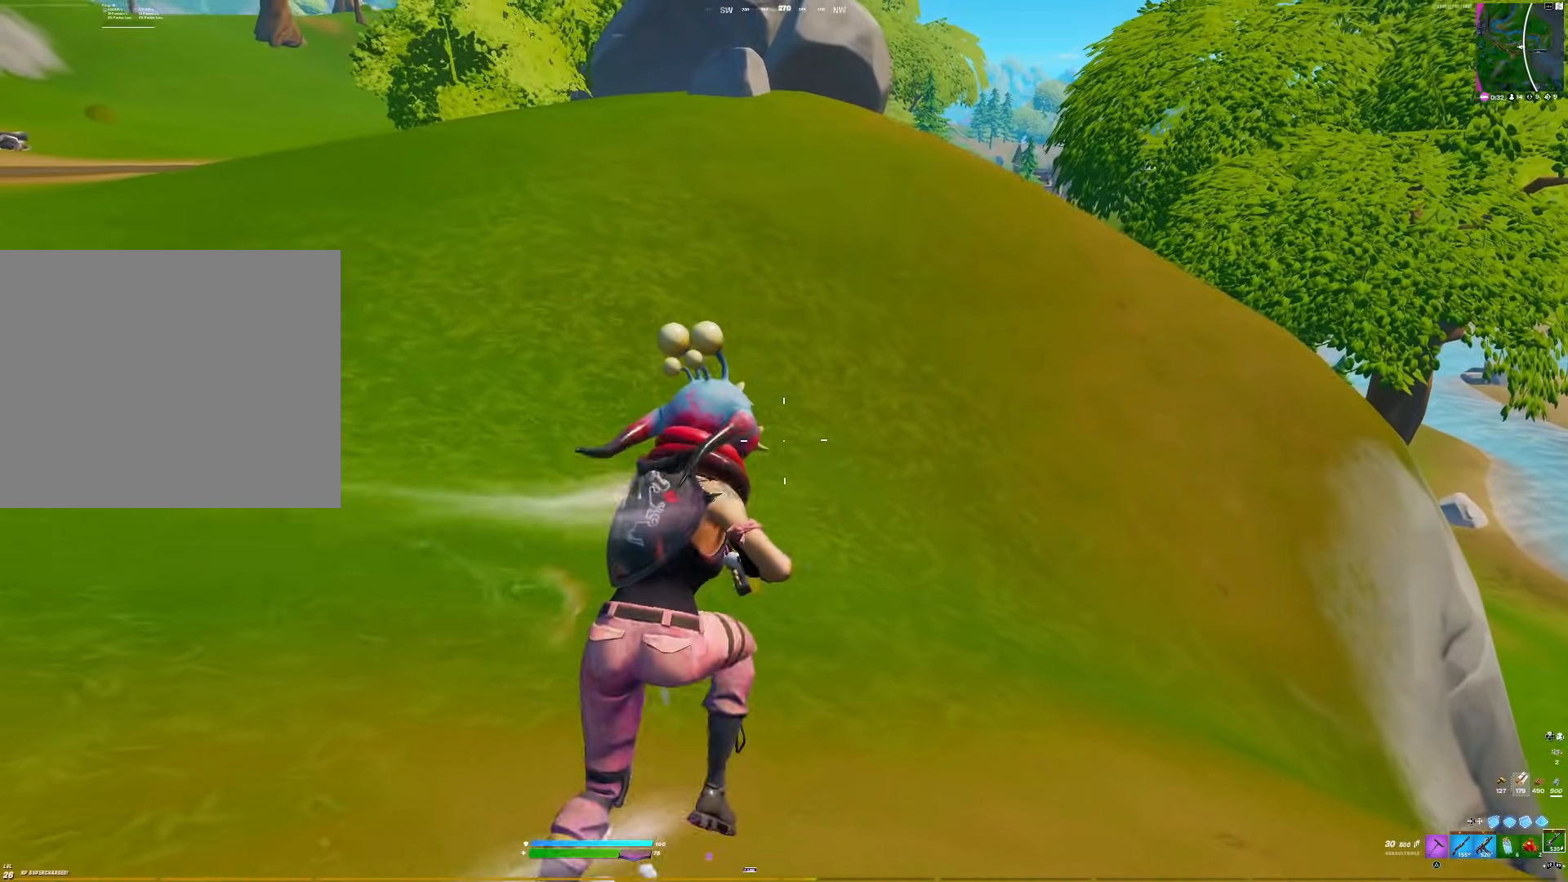
{"buttons": [], "right_stick": "center", "events": []}
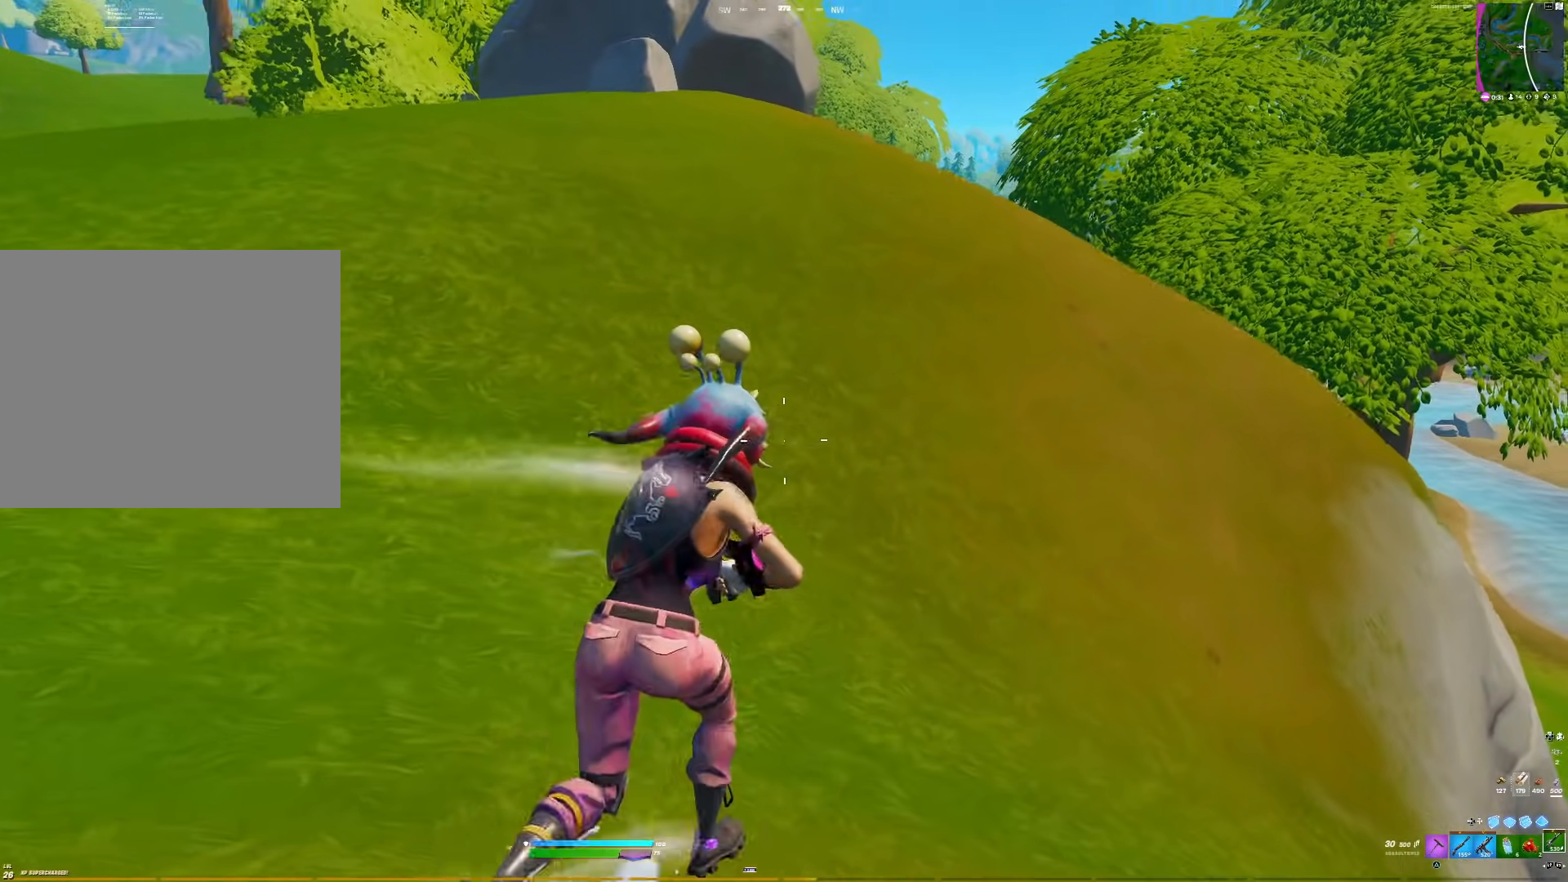
{"buttons": [], "right_stick": "center", "events": []}
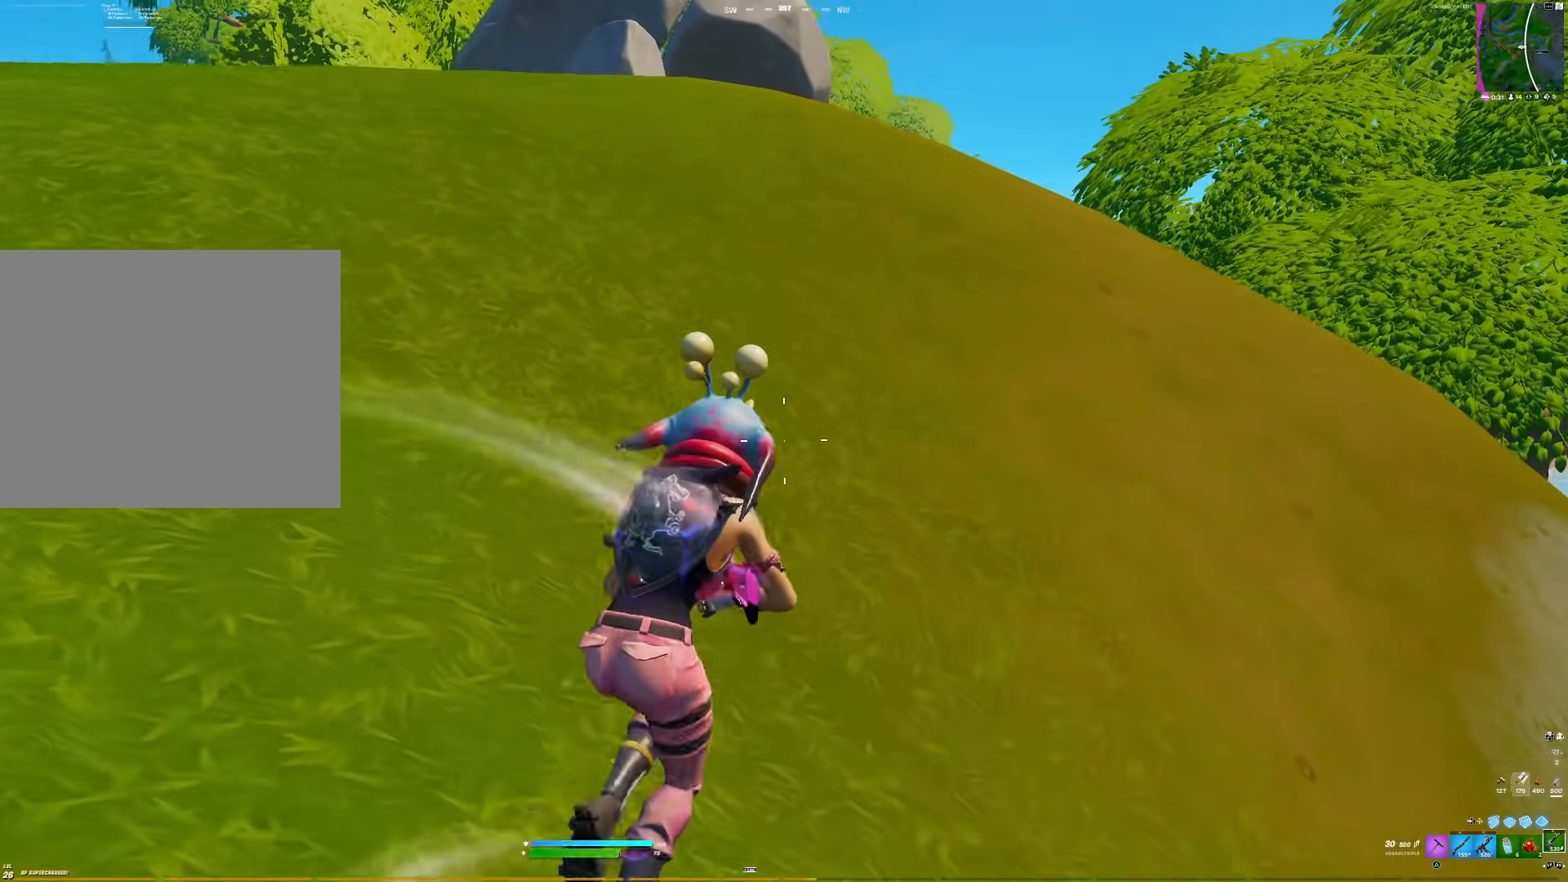
{"buttons": [], "right_stick": "center", "events": []}
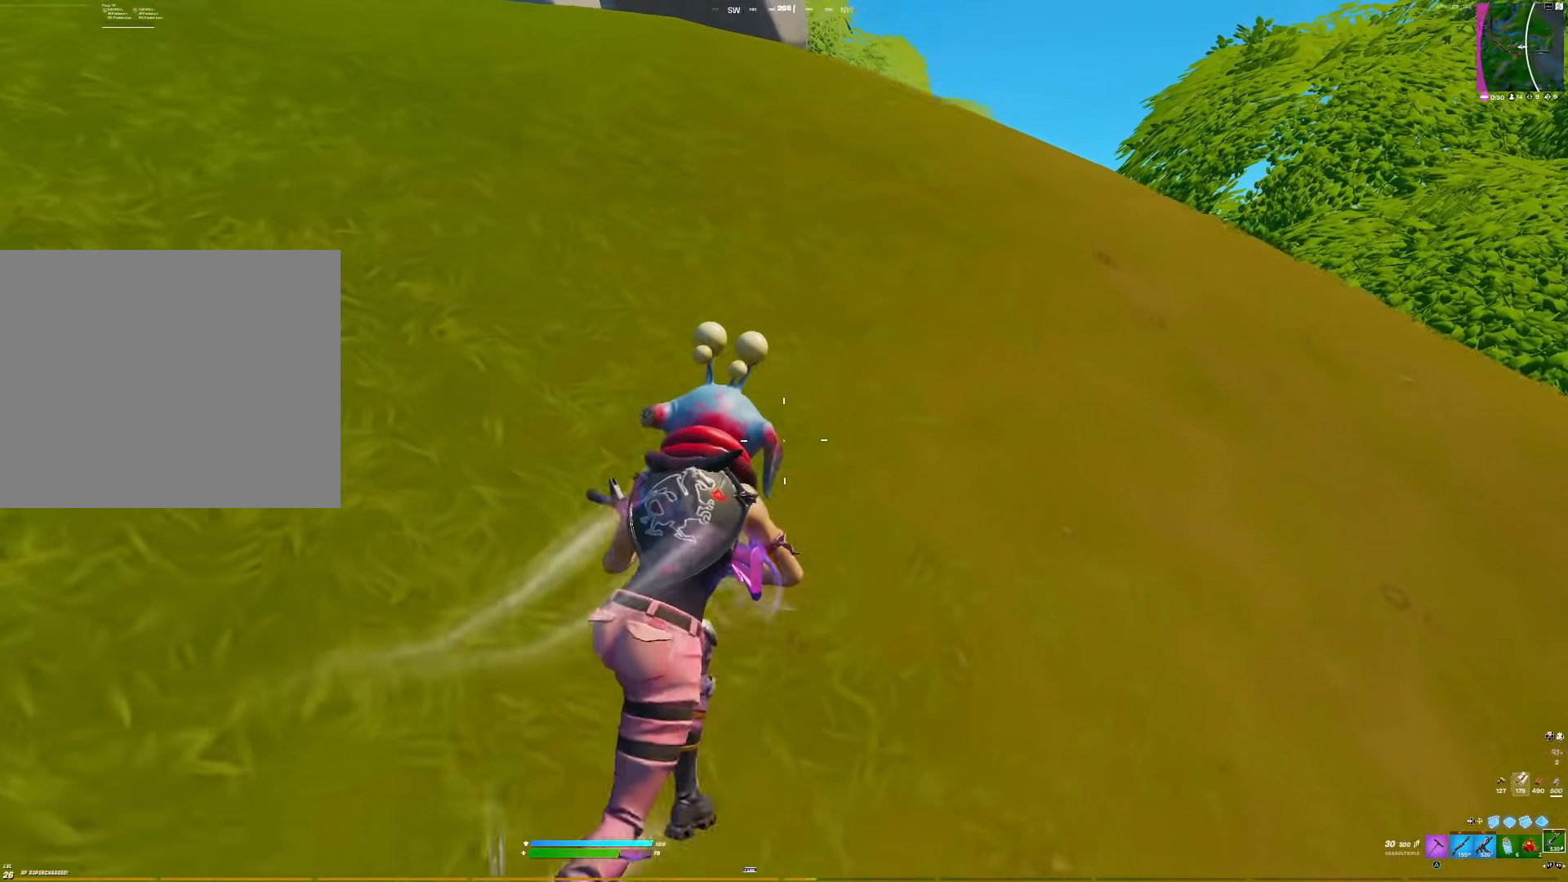
{"buttons": [], "right_stick": "center", "events": [[117, "right_stick", "down-right"], [267, "R3", "down"], [267, "right_stick", "center"], [383, "R3", "up"]]}
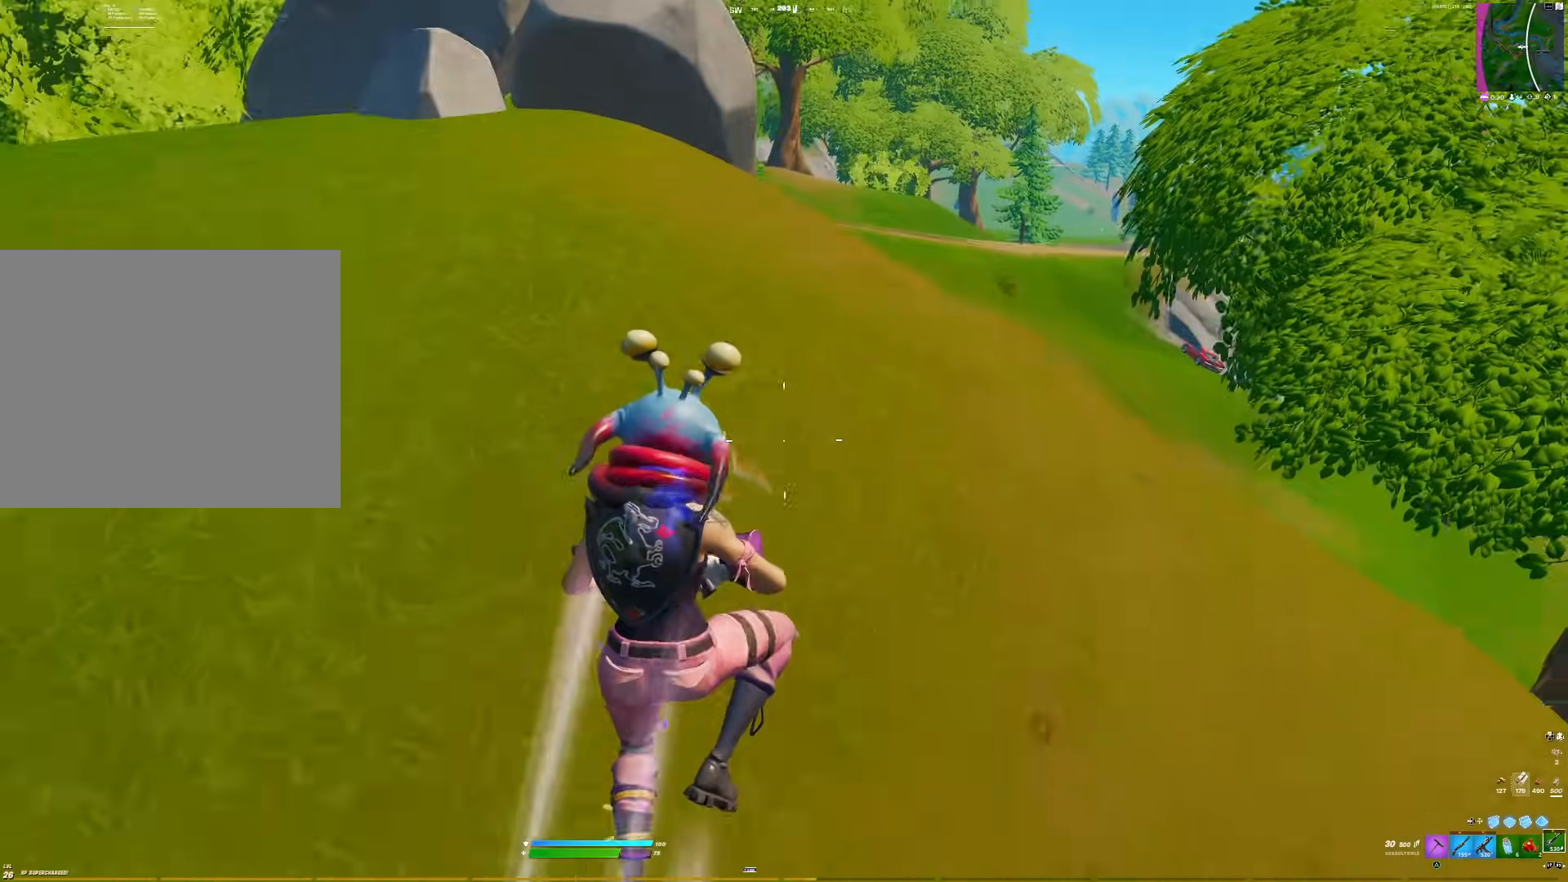
{"buttons": [], "right_stick": "left", "events": [[50, "right_stick", "left"], [267, "right_stick", "center"], [450, "right_stick", "left"]]}
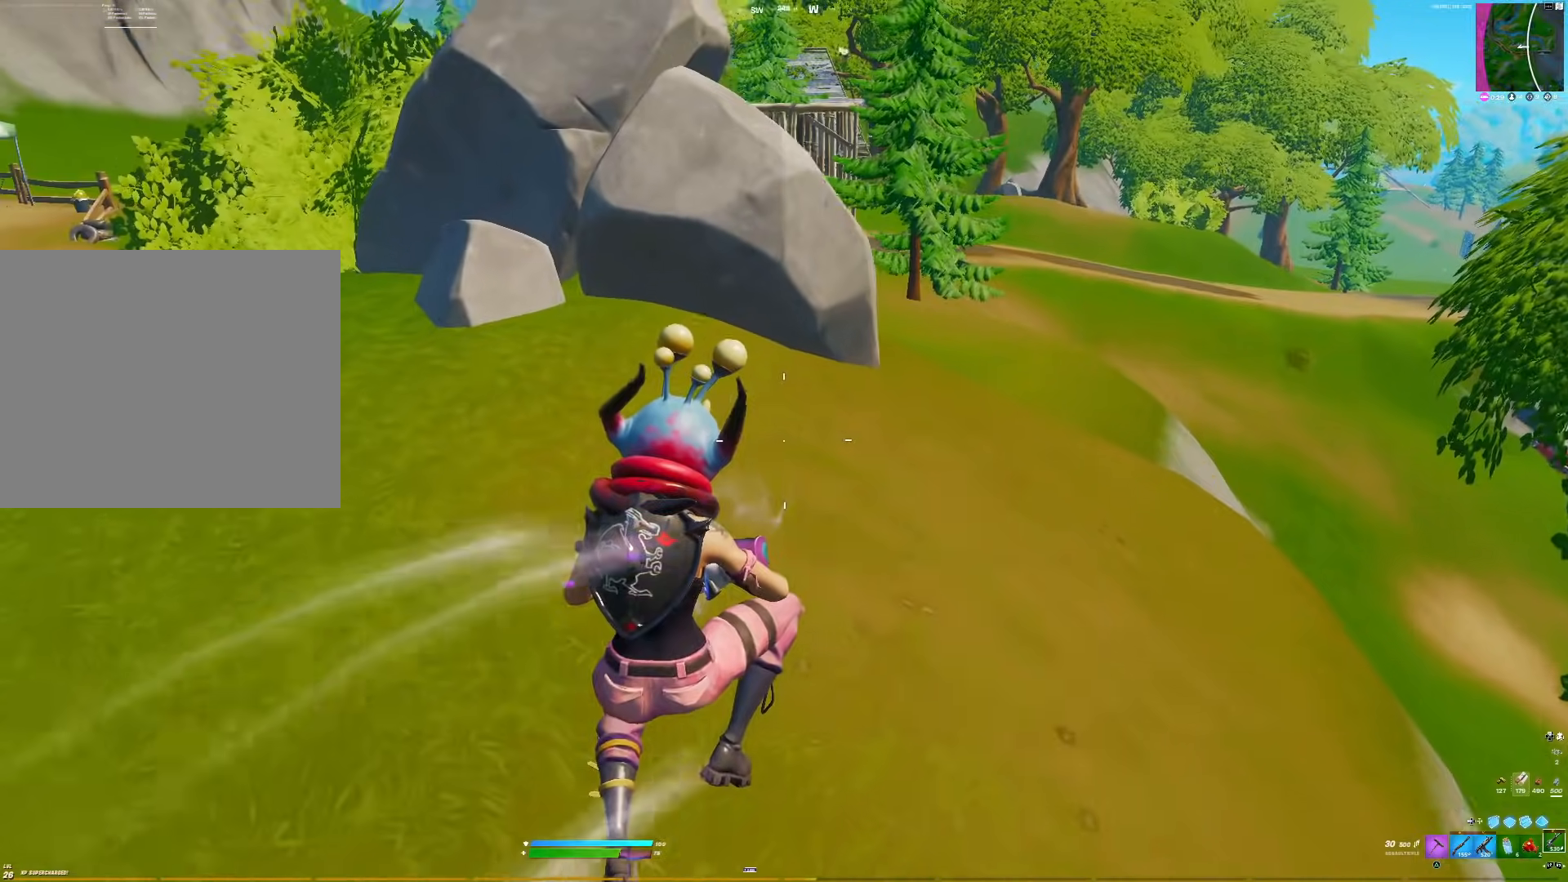
{"buttons": [], "right_stick": "center", "events": [[183, "right_stick", "center"], [333, "right_stick", "left"], [400, "right_stick", "center"]]}
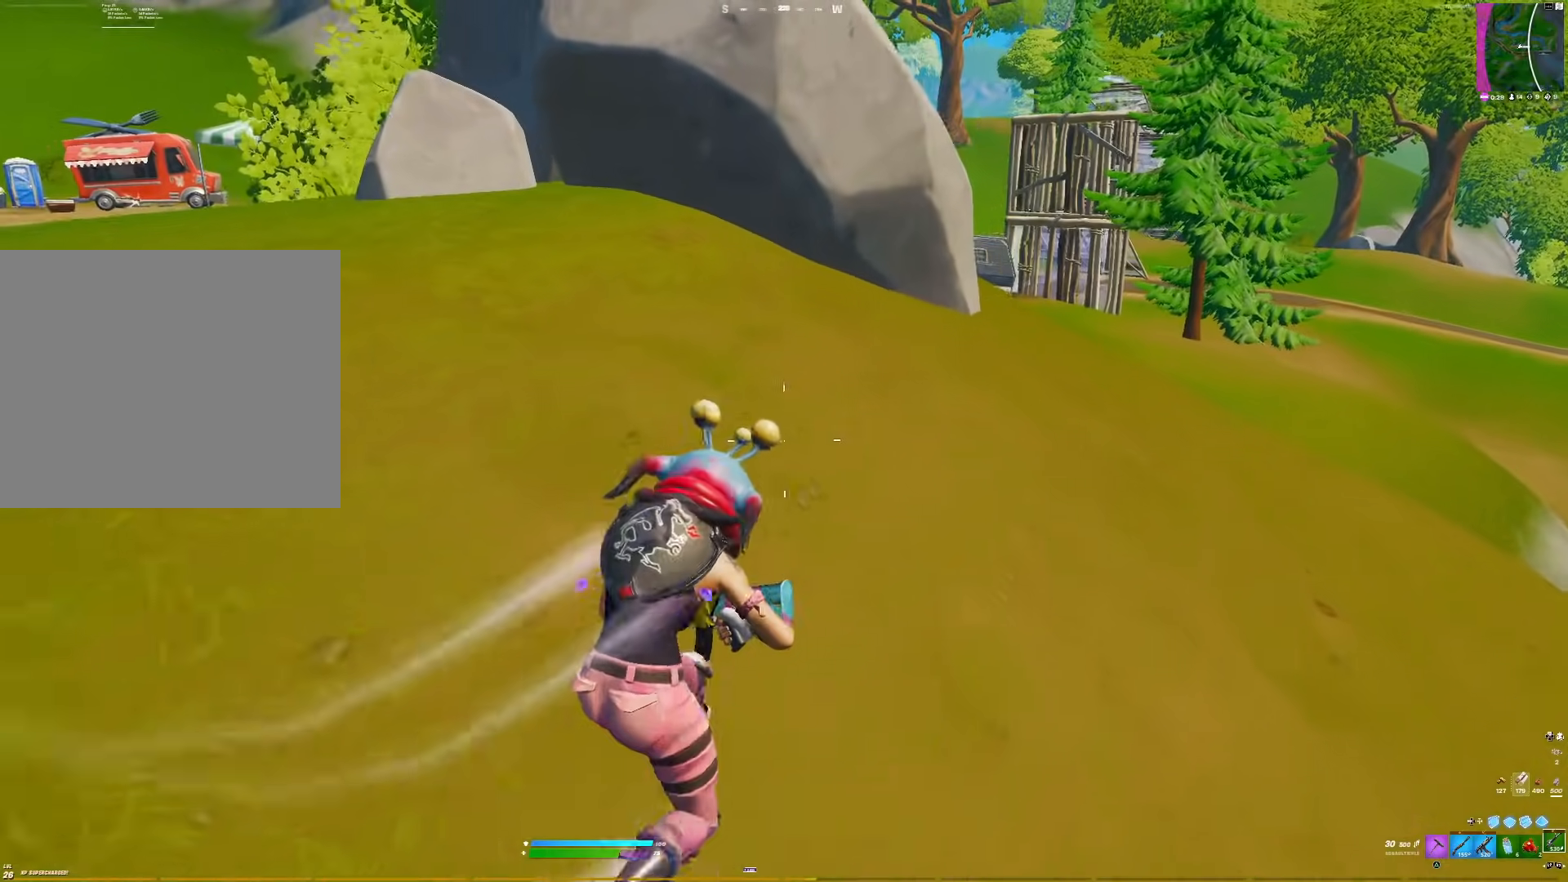
{"buttons": [], "right_stick": "center", "events": [[50, "right_stick", "left"], [100, "right_stick", "center"]]}
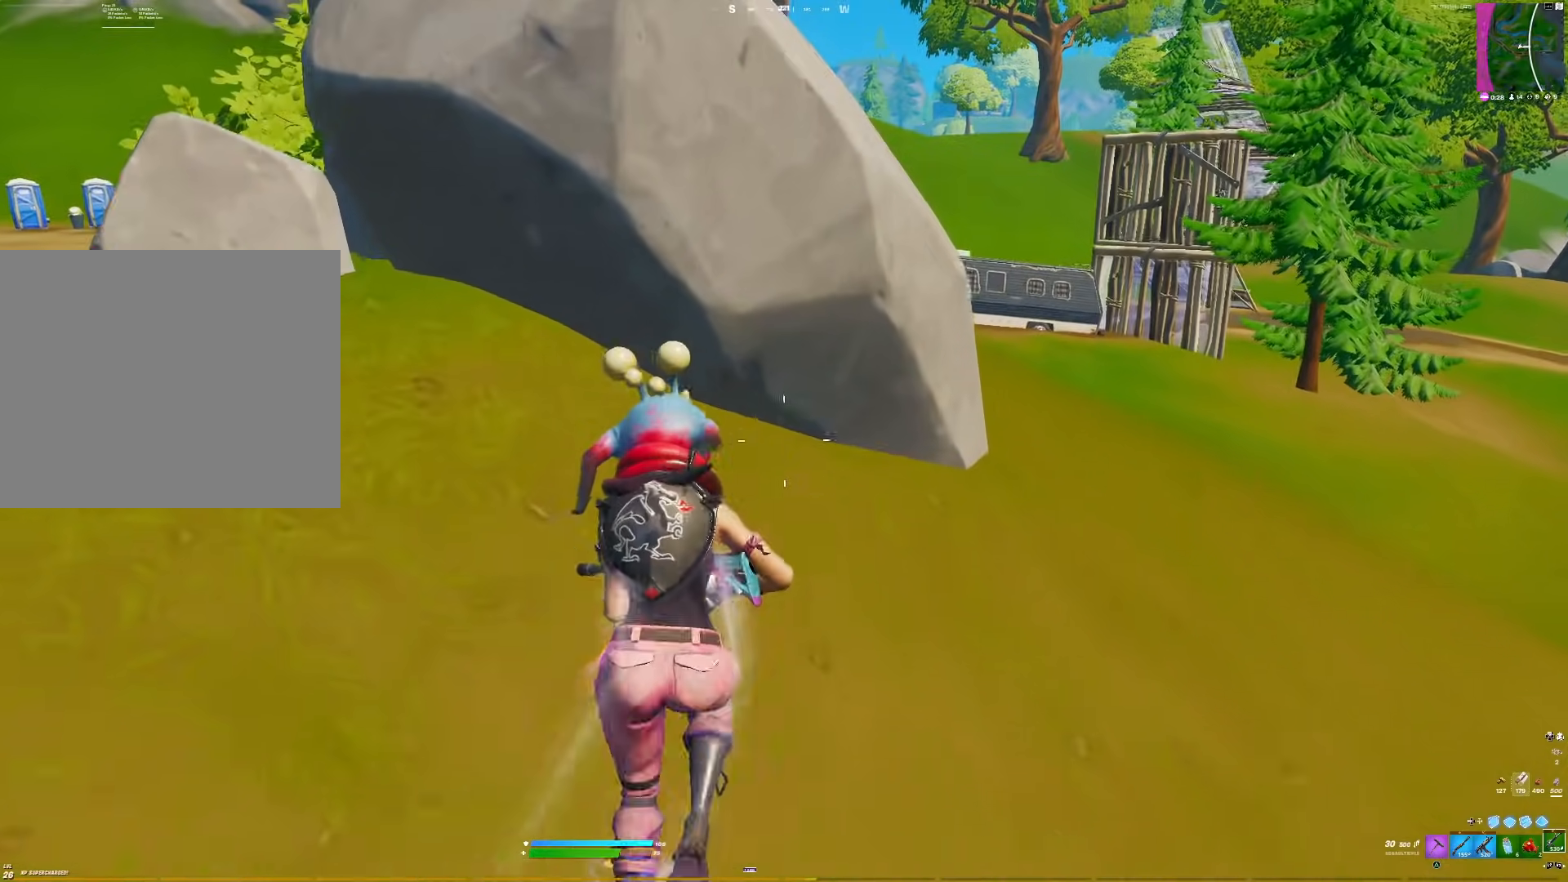
{"buttons": [], "right_stick": "left", "events": [[467, "right_stick", "left"]]}
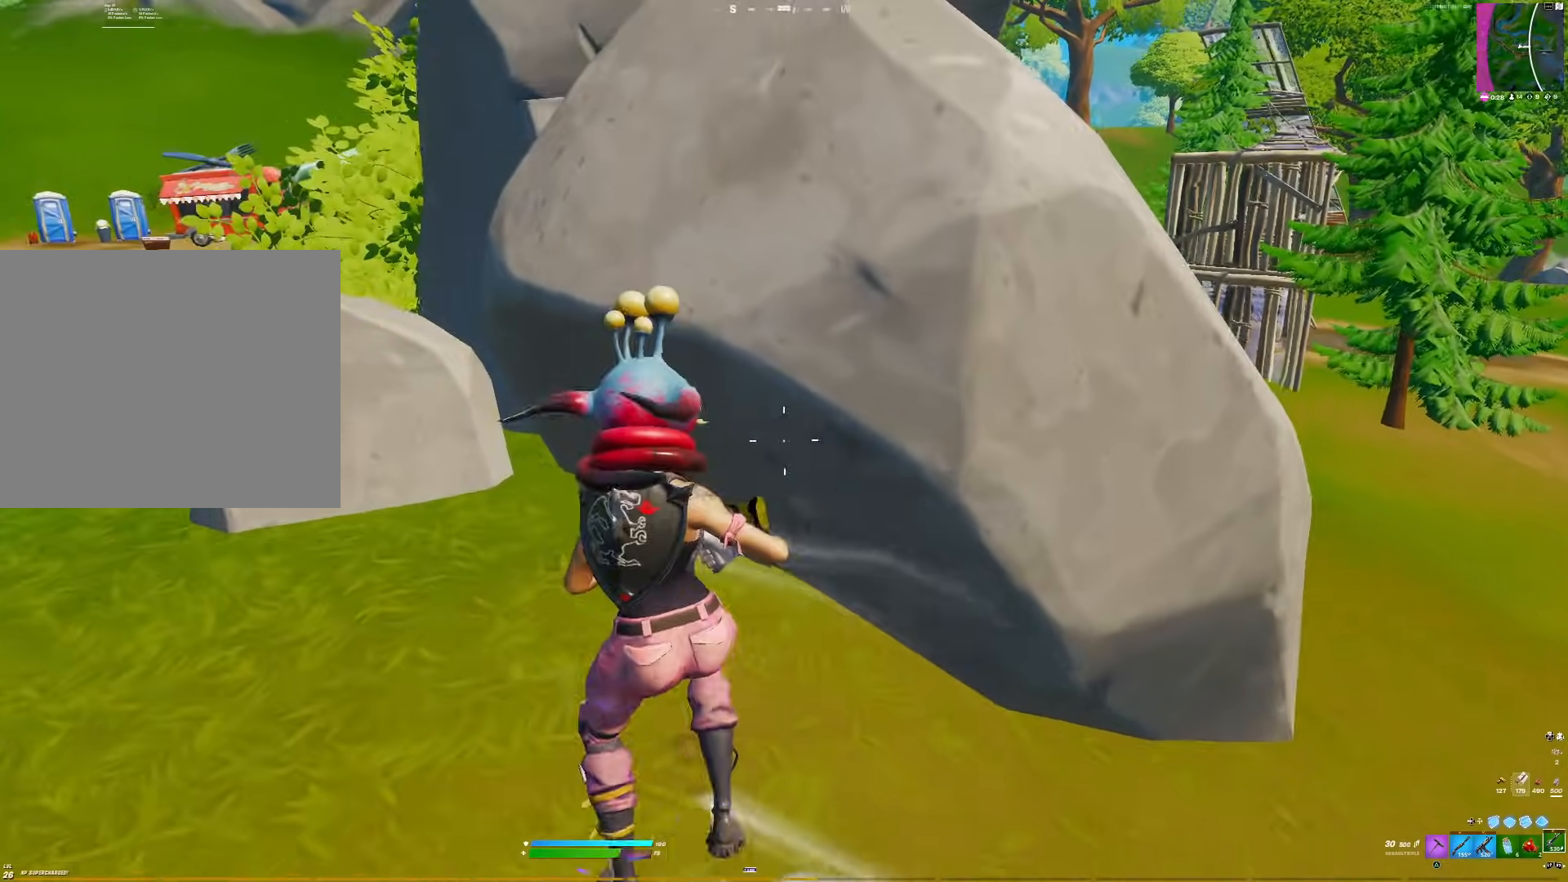
{"buttons": [], "right_stick": "center", "events": [[400, "right_stick", "center"]]}
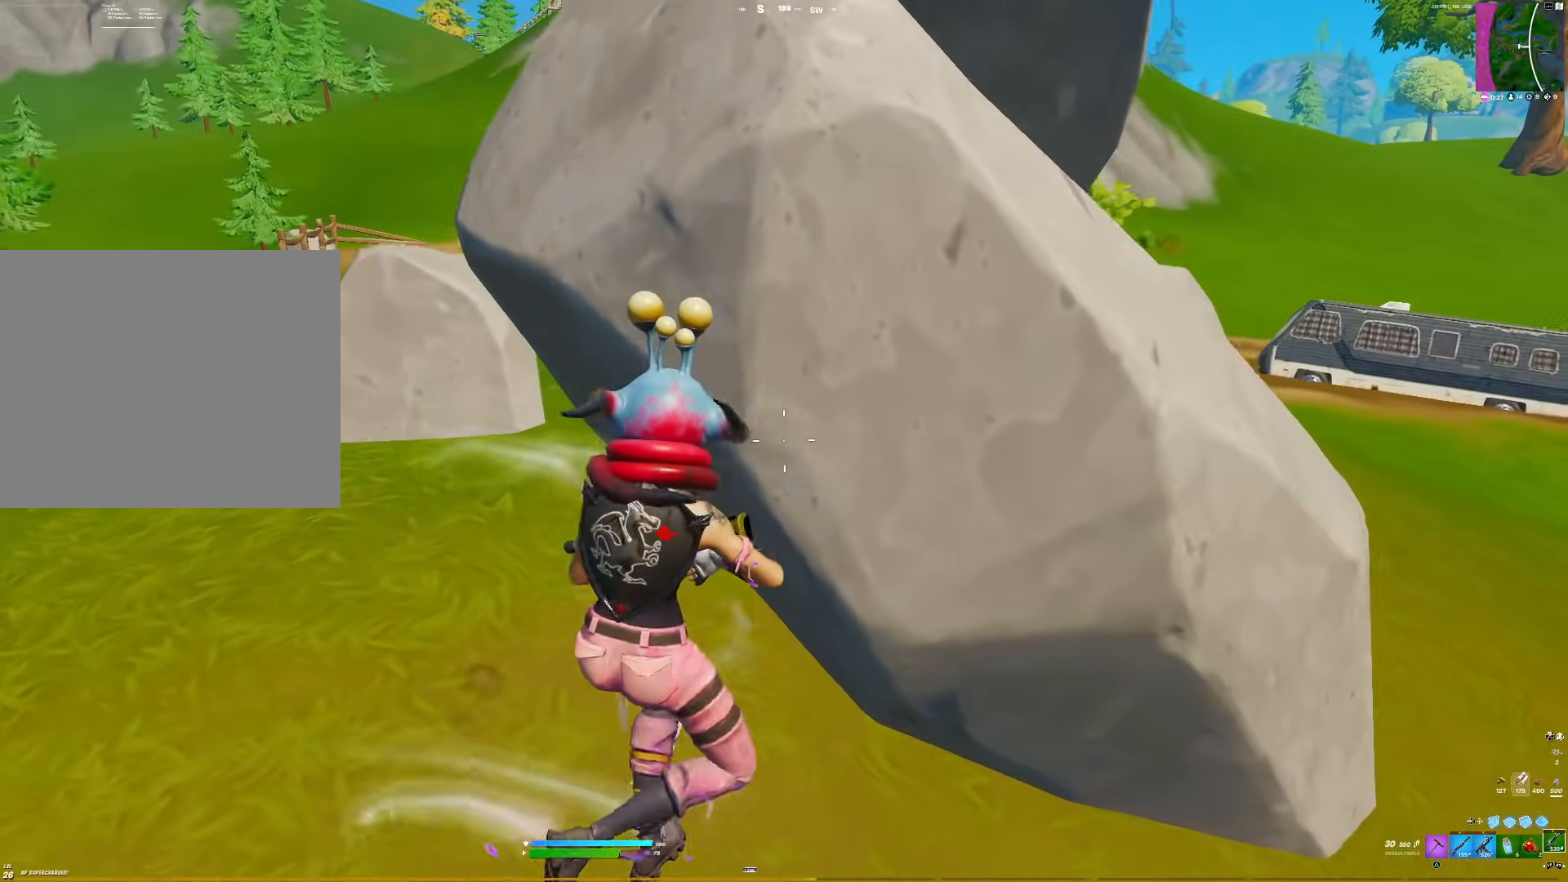
{"buttons": [], "right_stick": "right", "events": [[433, "right_stick", "right"]]}
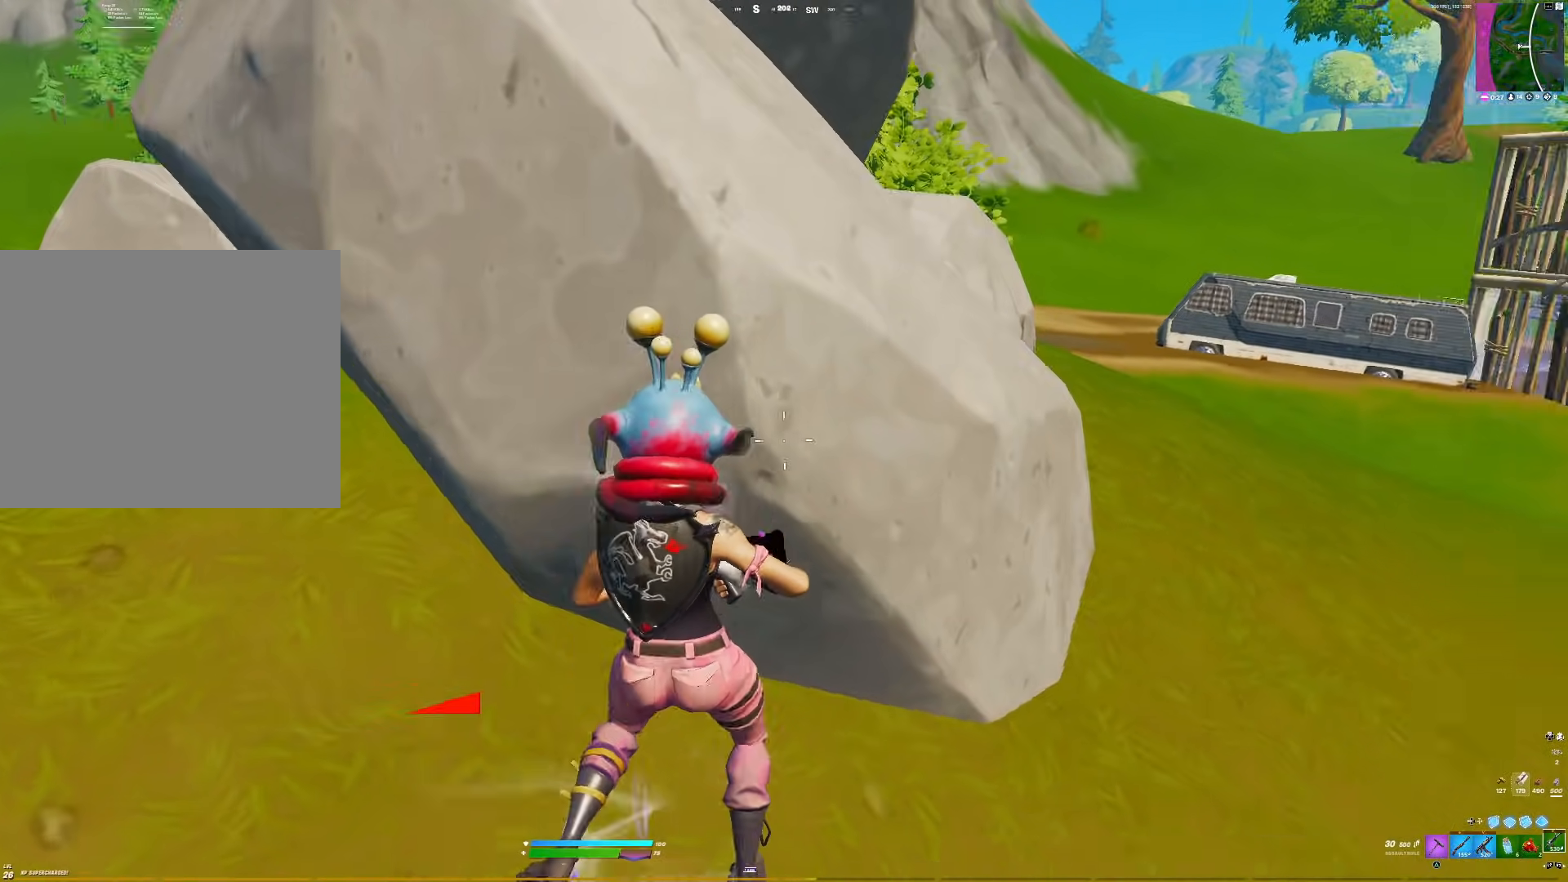
{"buttons": [], "right_stick": "center", "events": [[150, "right_stick", "center"]]}